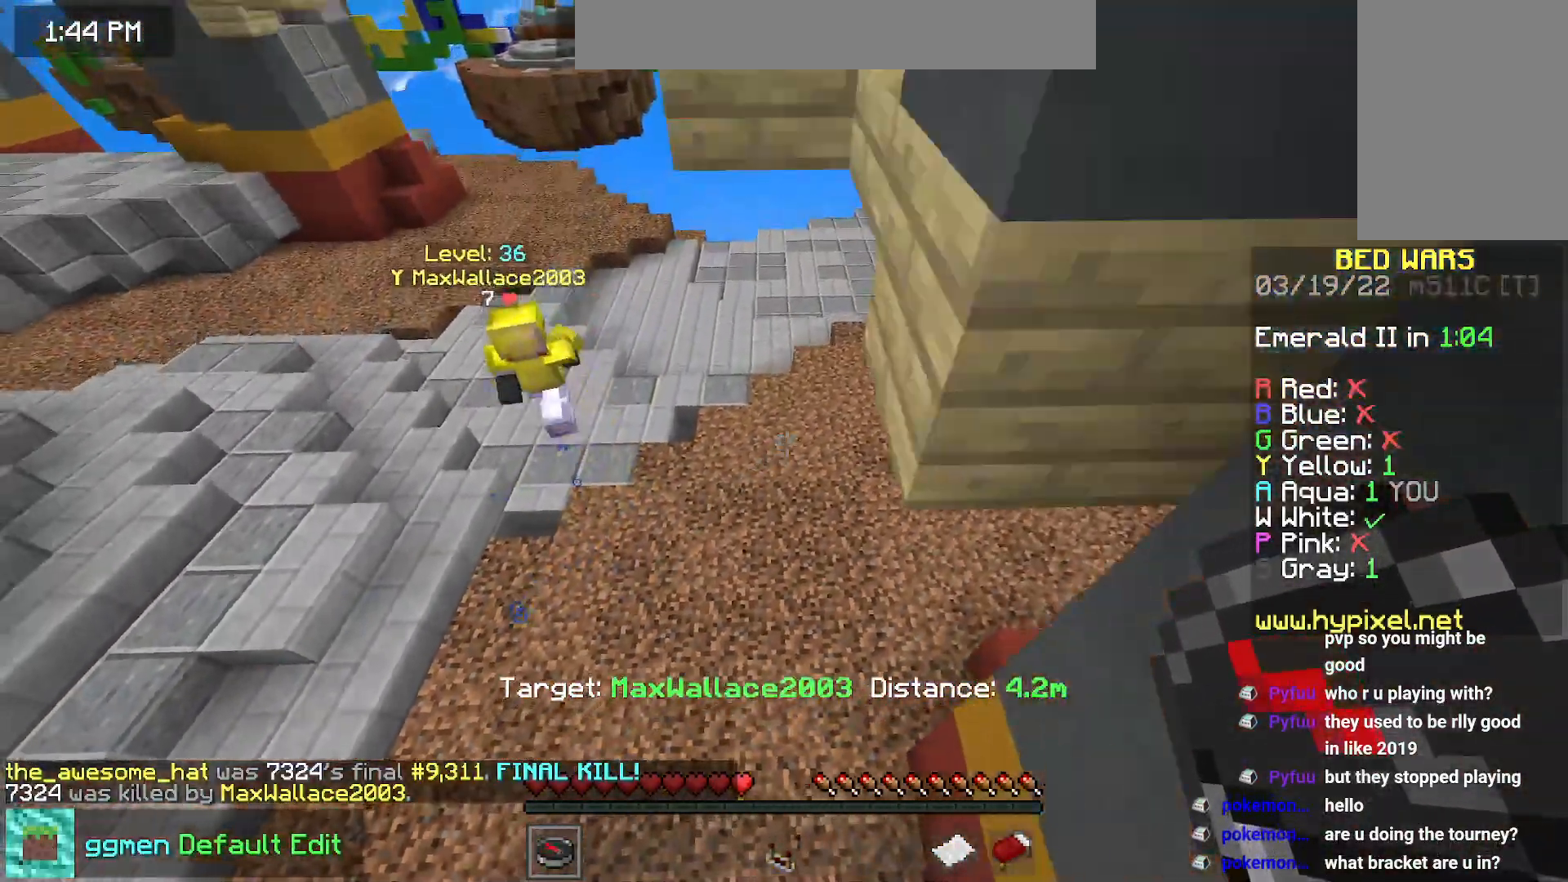
Gameplay with keyboard and mouse; each line is a JSON object with the keys and mouse buttons held at the frame after it. "events" lists presses ("down") and releases ("up") of "down", "left", "right", "space", "up", "mouse_left" and "mouse_right" between this image and that frame as [ms after this image, input, new state], when the widget could be followed in between. "mouse_left", "mouse_right" = the "left", "right" buttons of the "mouse" list. No other keys are recorded. Fast repeated clicks can show as one long hold. Mouse movement is not recorded.
{"keys": [], "mouse": [], "events": [[84, "space", "up"]]}
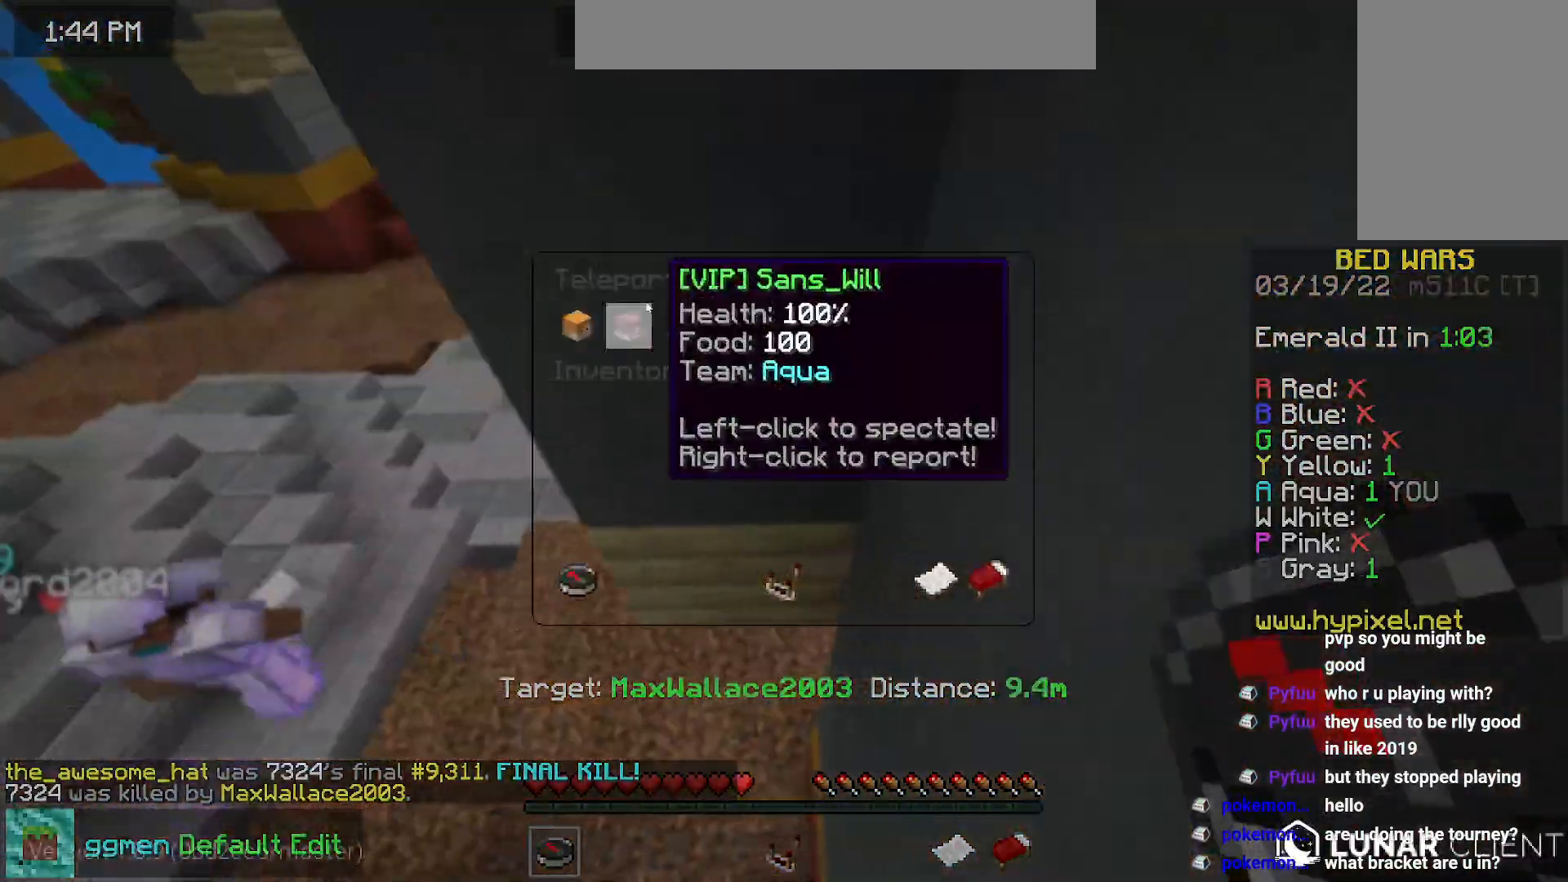
{"keys": [], "mouse": [], "events": []}
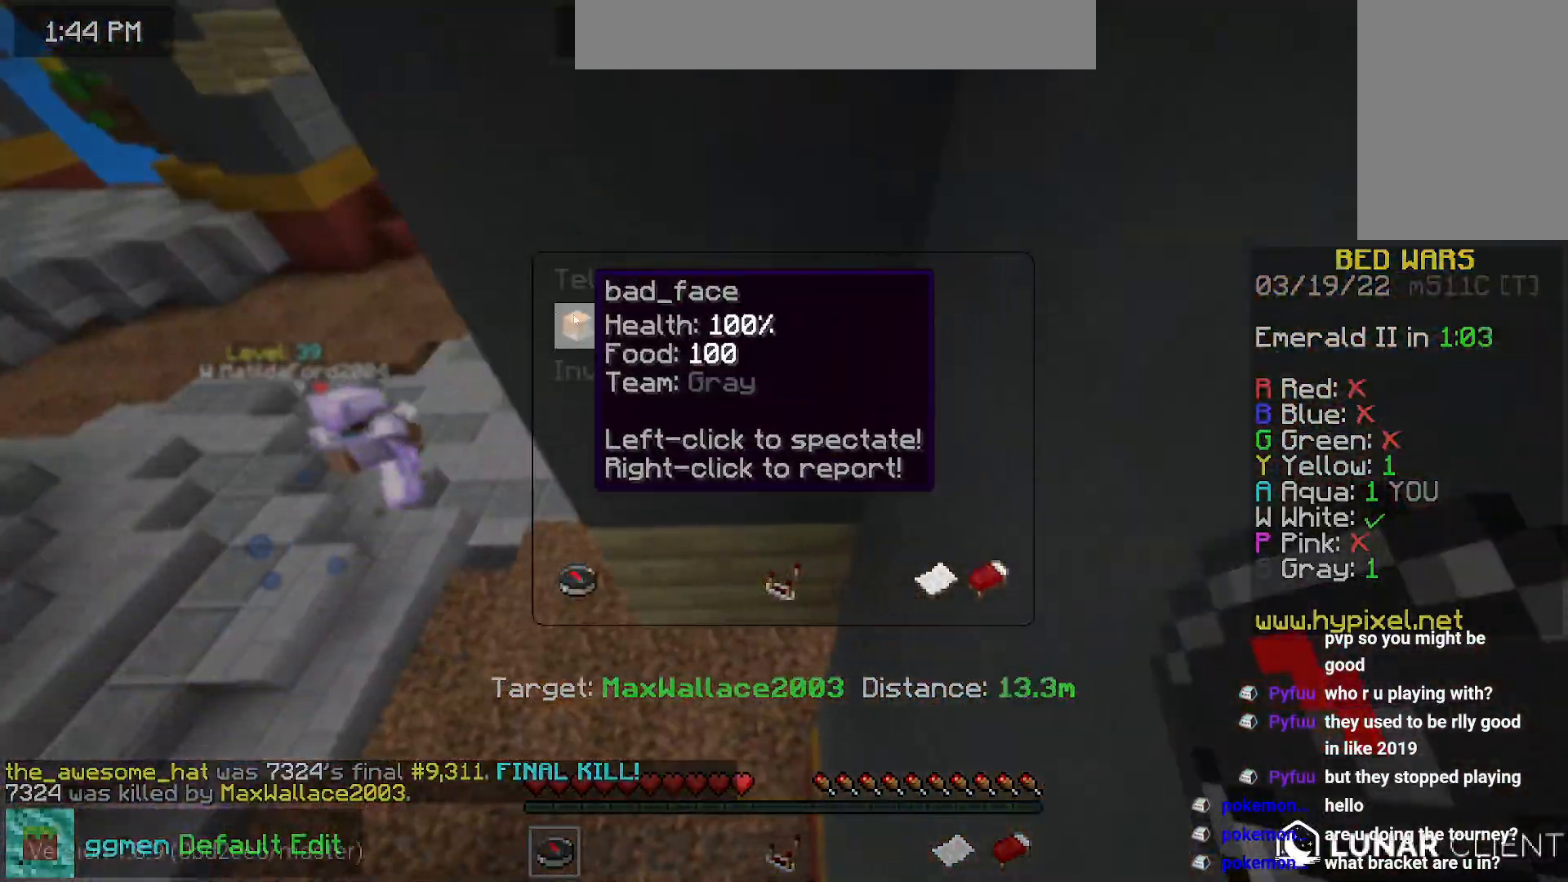
{"keys": [], "mouse": [], "events": []}
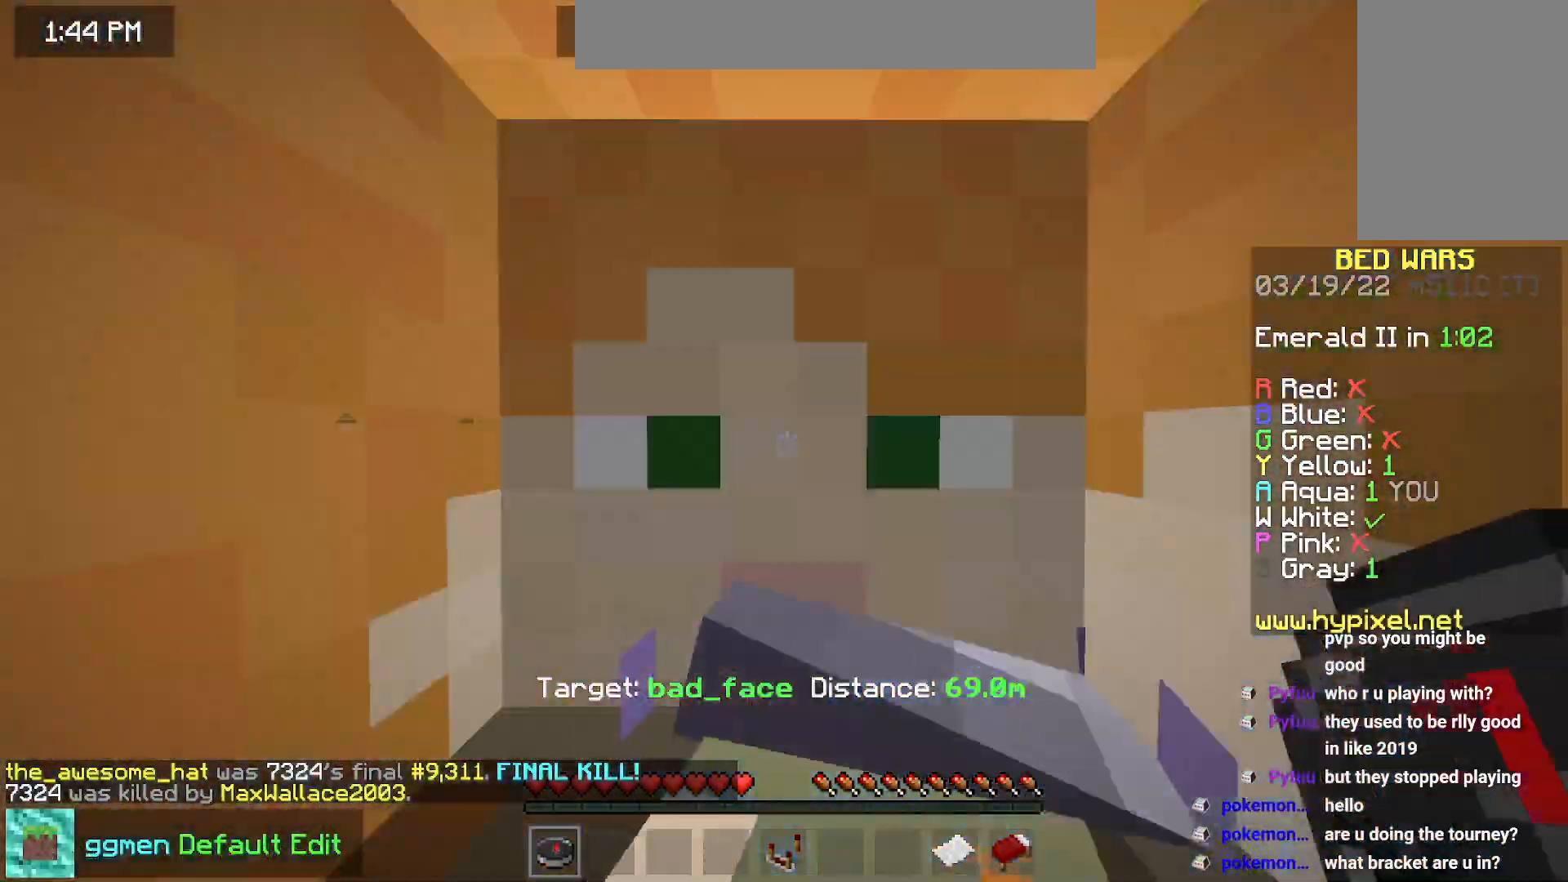
{"keys": ["right", "space"], "mouse": [], "events": [[83, "right", "down"], [484, "space", "down"]]}
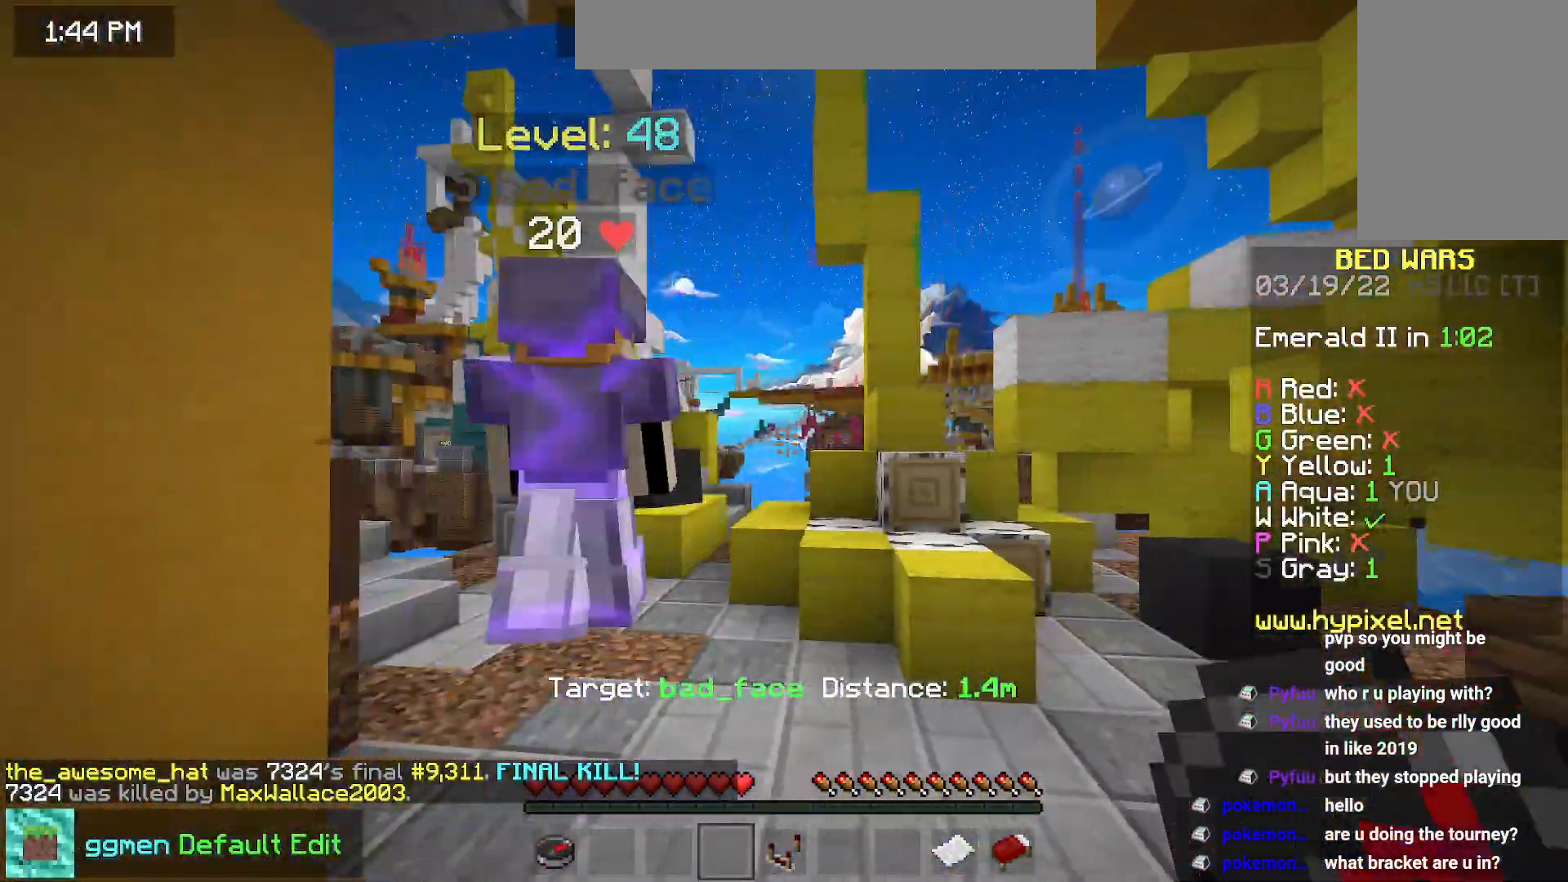
{"keys": [], "mouse": [], "events": [[17, "right", "up"], [317, "space", "up"]]}
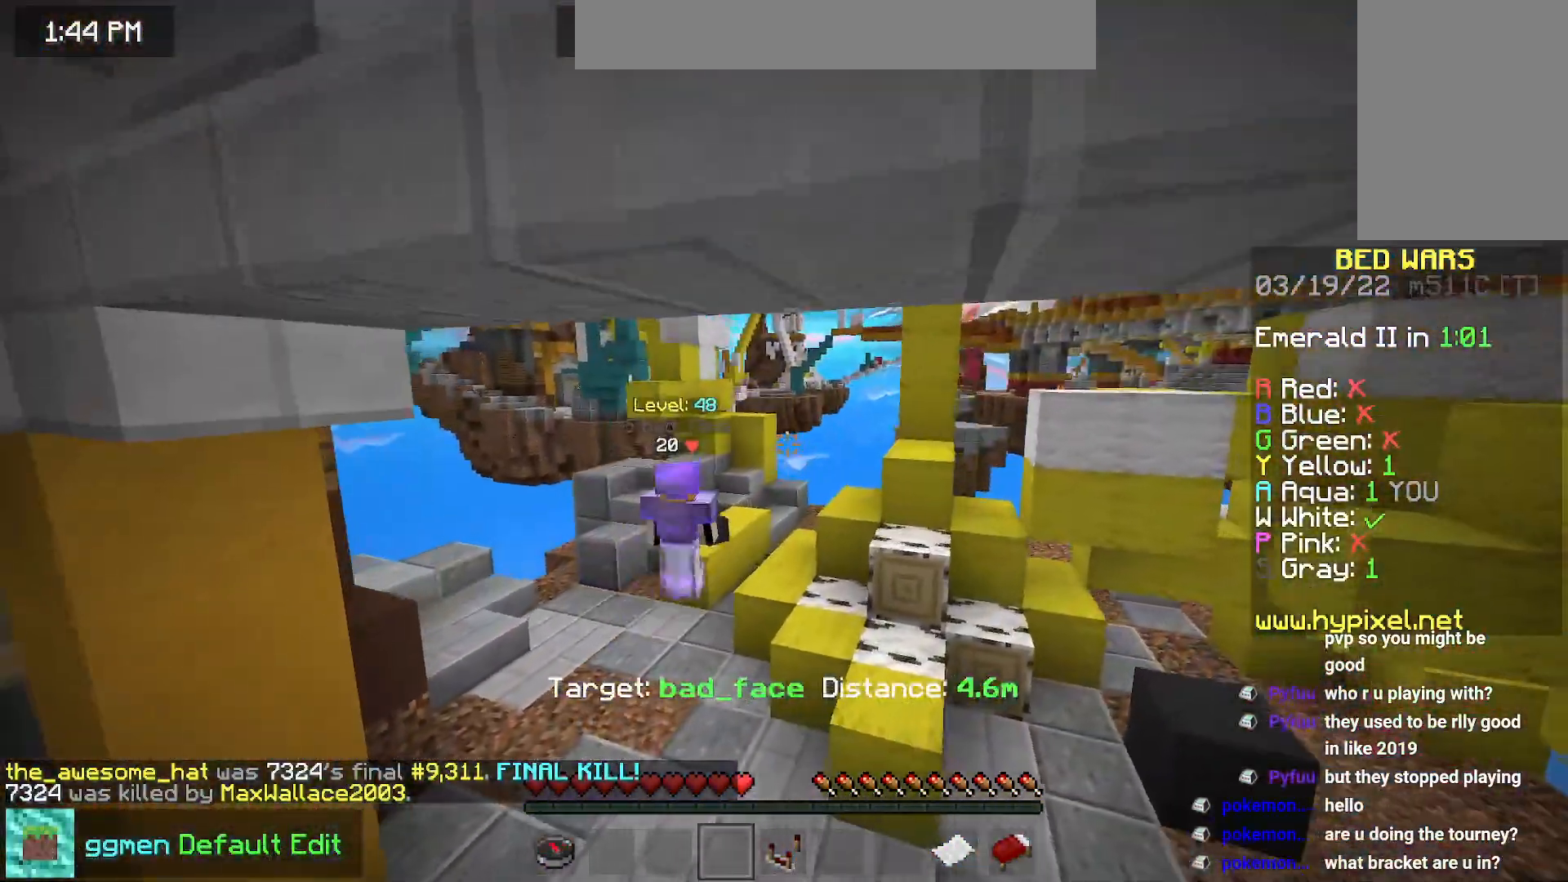
{"keys": ["left", "up"], "mouse": [], "events": [[83, "up", "down"], [117, "left", "down"]]}
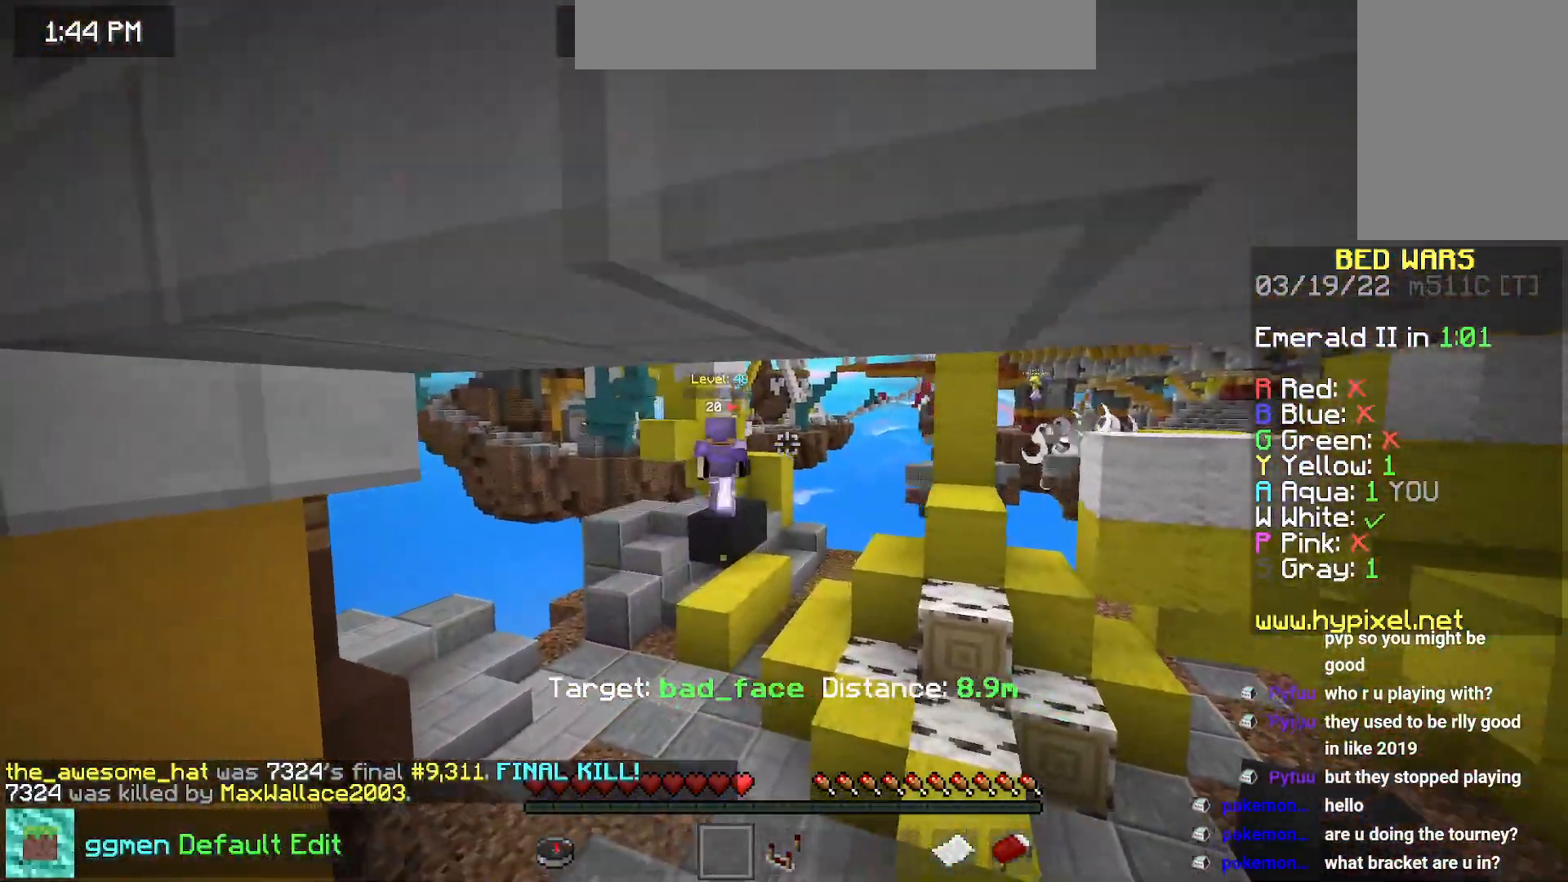
{"keys": ["up"], "mouse": [], "events": [[151, "left", "up"]]}
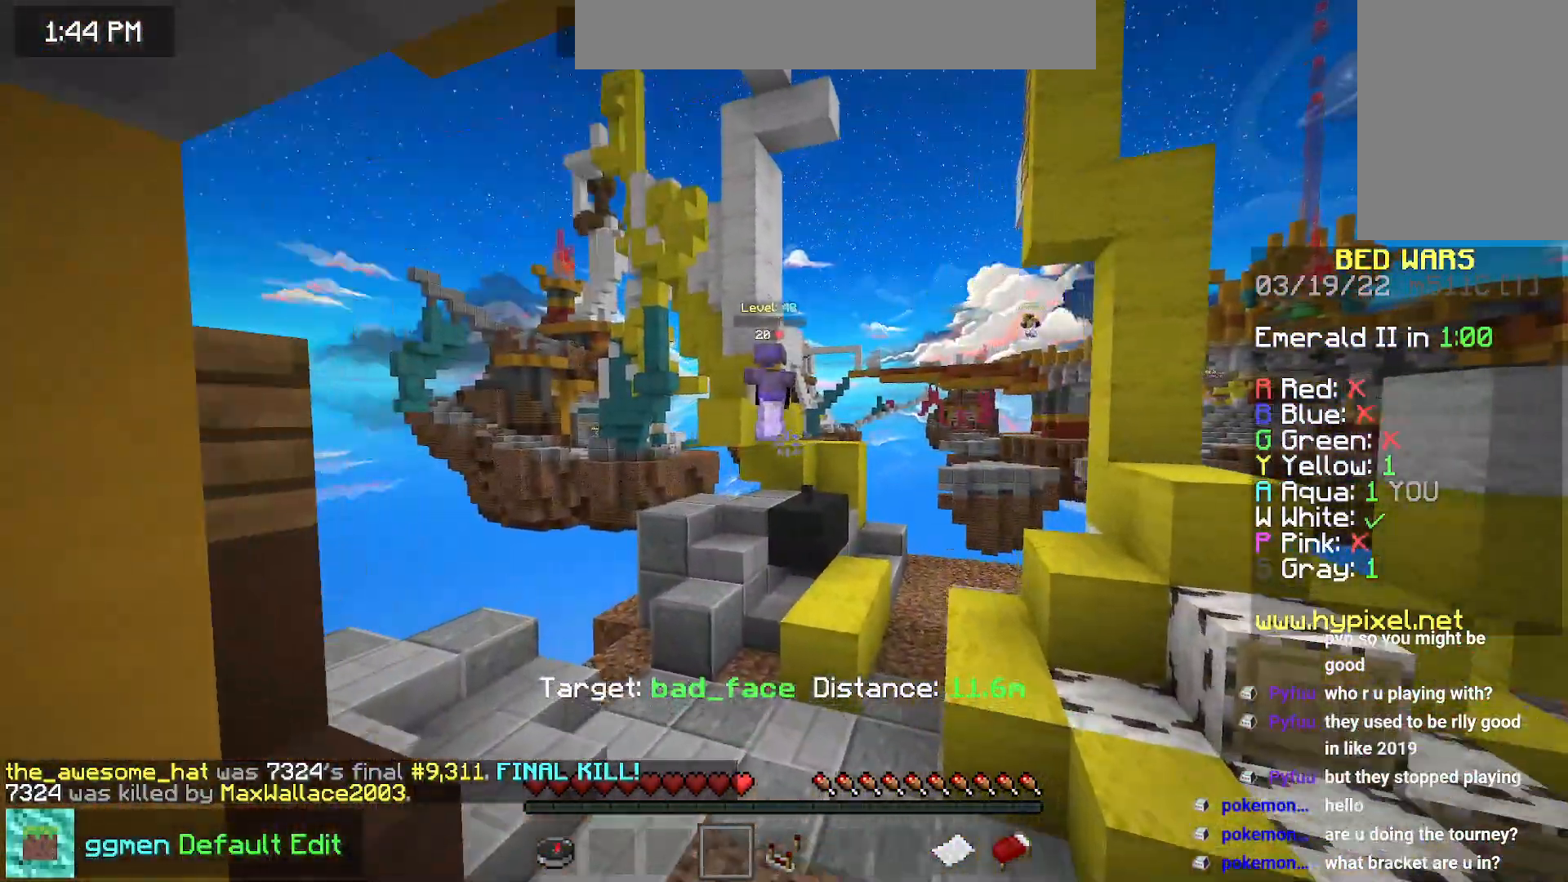
{"keys": ["left"], "mouse": [], "events": [[234, "up", "up"], [250, "left", "down"]]}
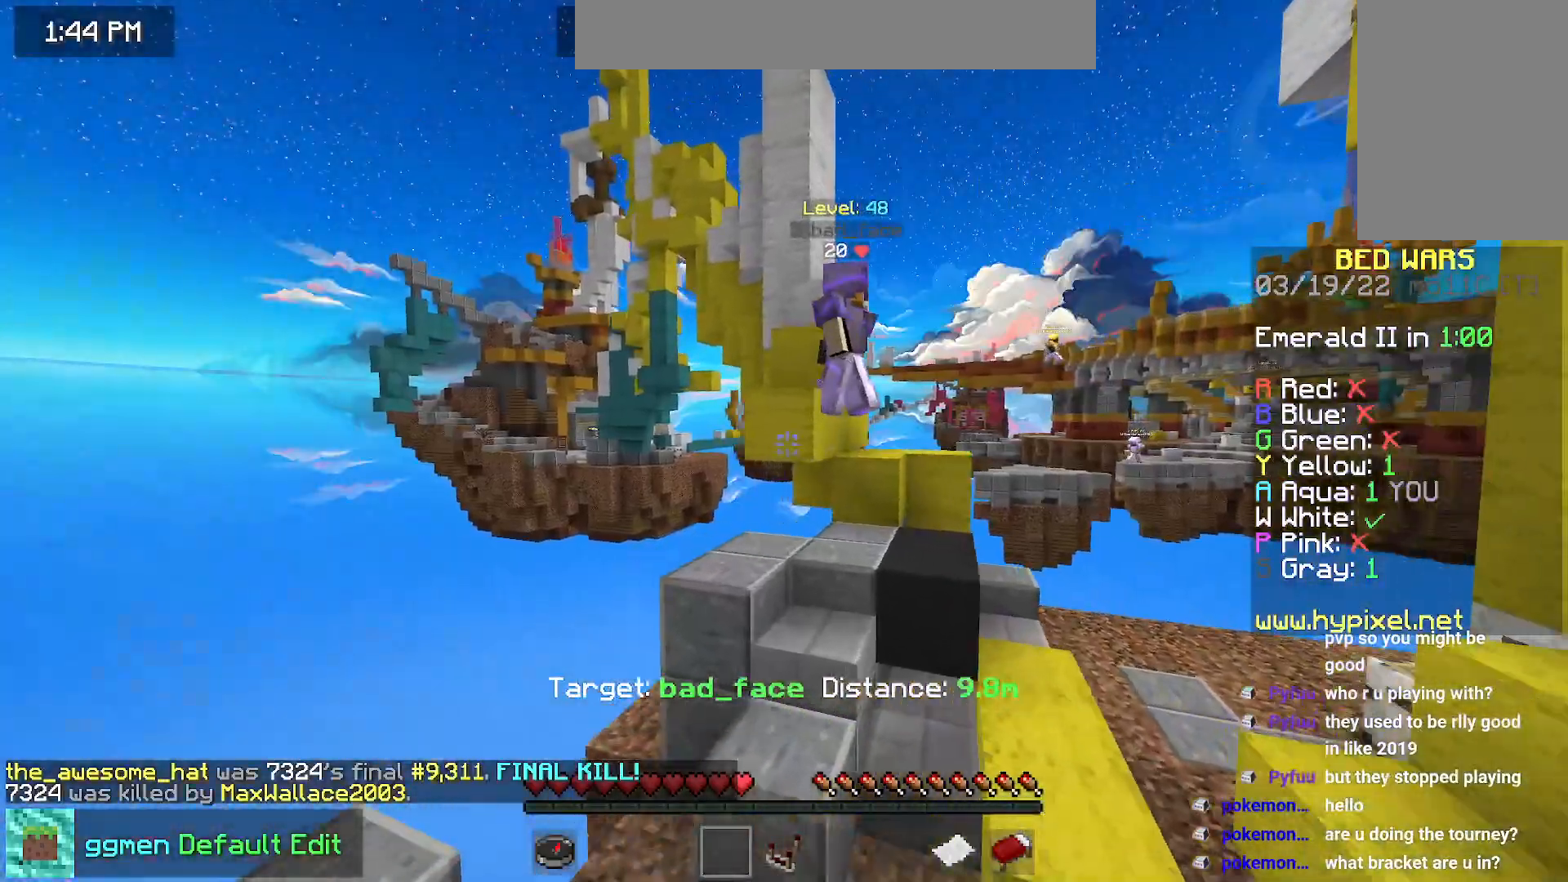
{"keys": ["space"], "mouse": [], "events": [[17, "left", "up"], [367, "space", "down"]]}
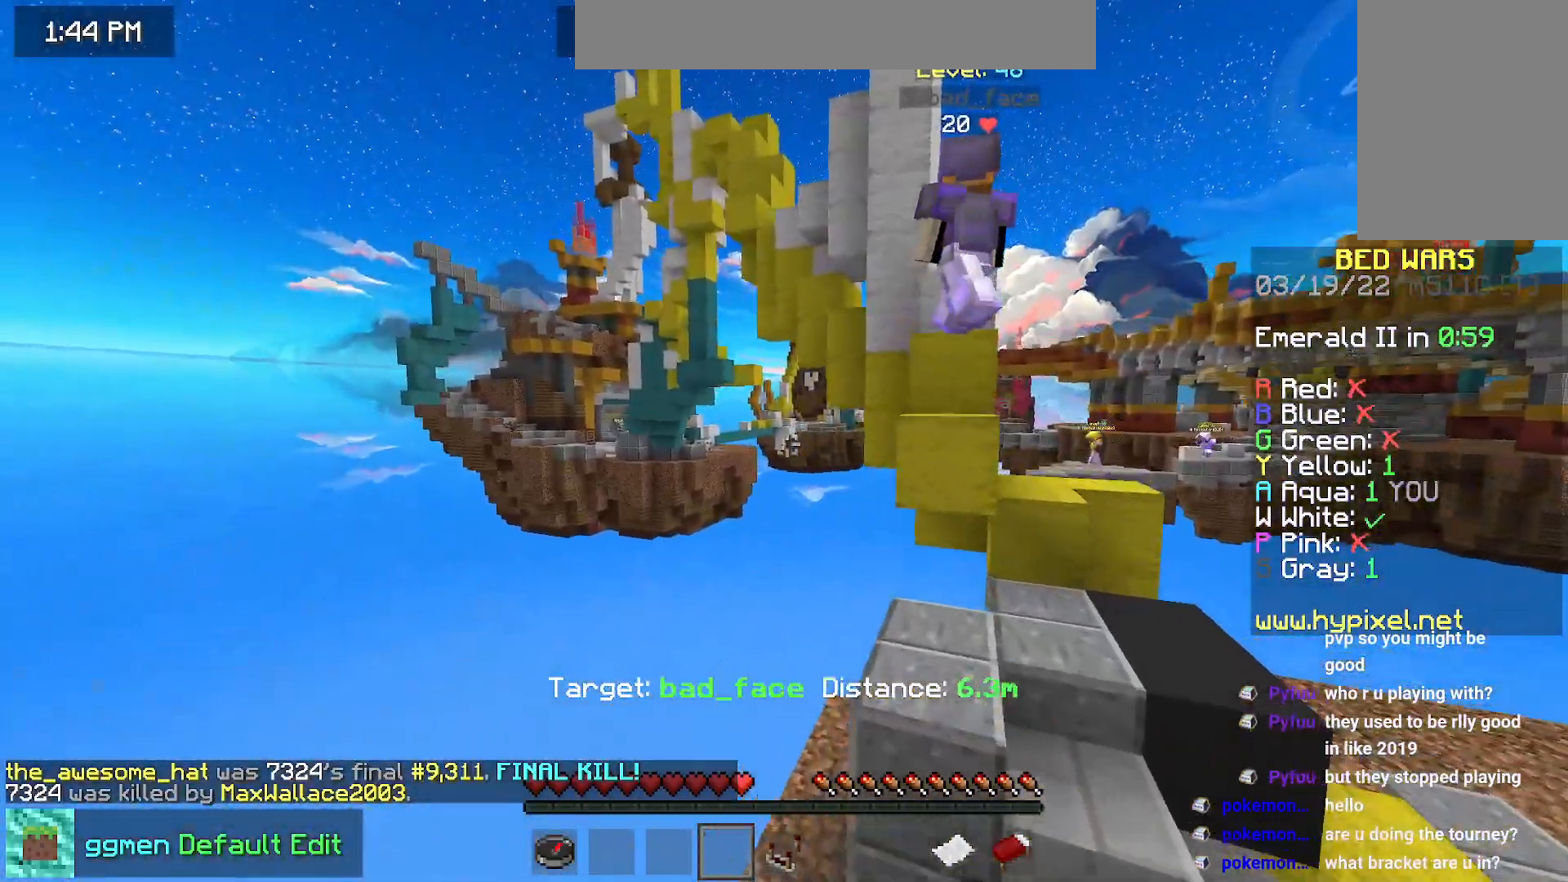
{"keys": [], "mouse": [], "events": [[400, "space", "up"]]}
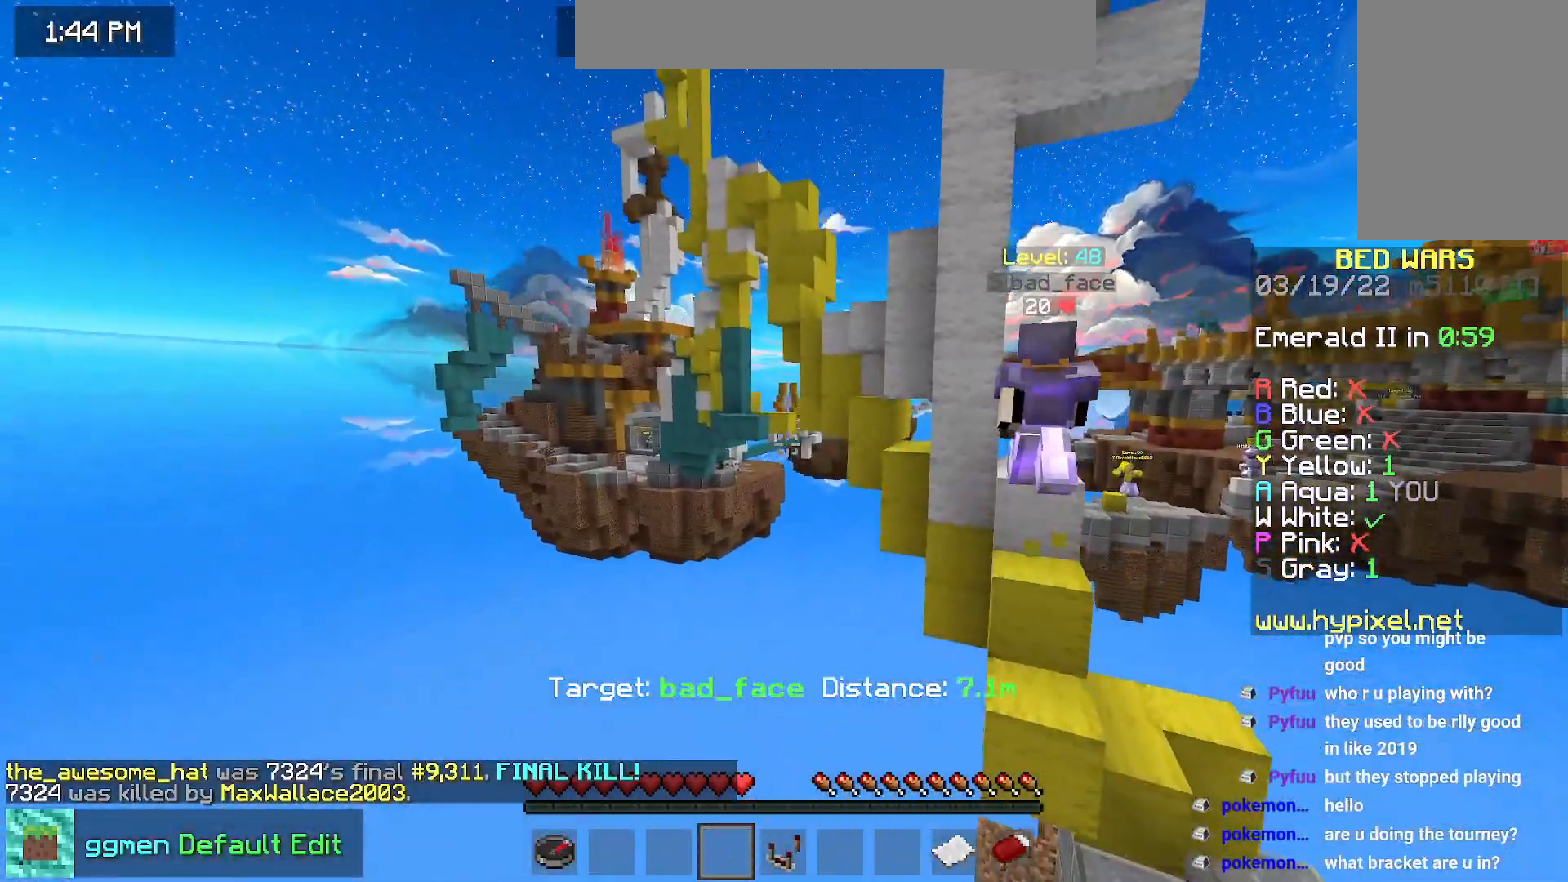
{"keys": ["right", "space"], "mouse": [], "events": [[184, "right", "down"], [501, "space", "down"]]}
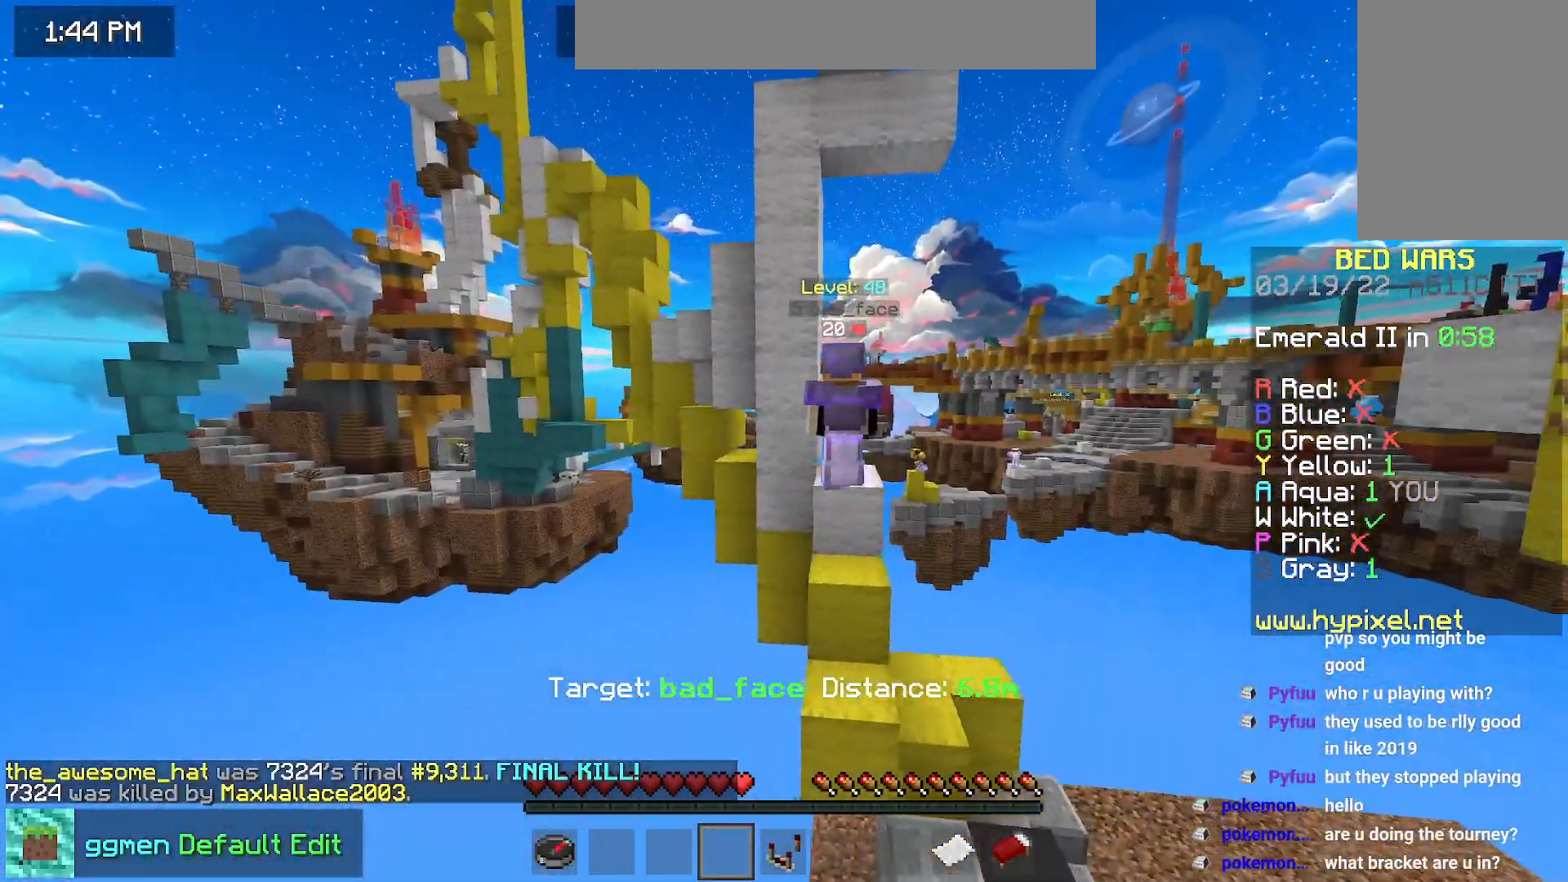
{"keys": [], "mouse": [], "events": [[267, "right", "up"], [284, "space", "up"]]}
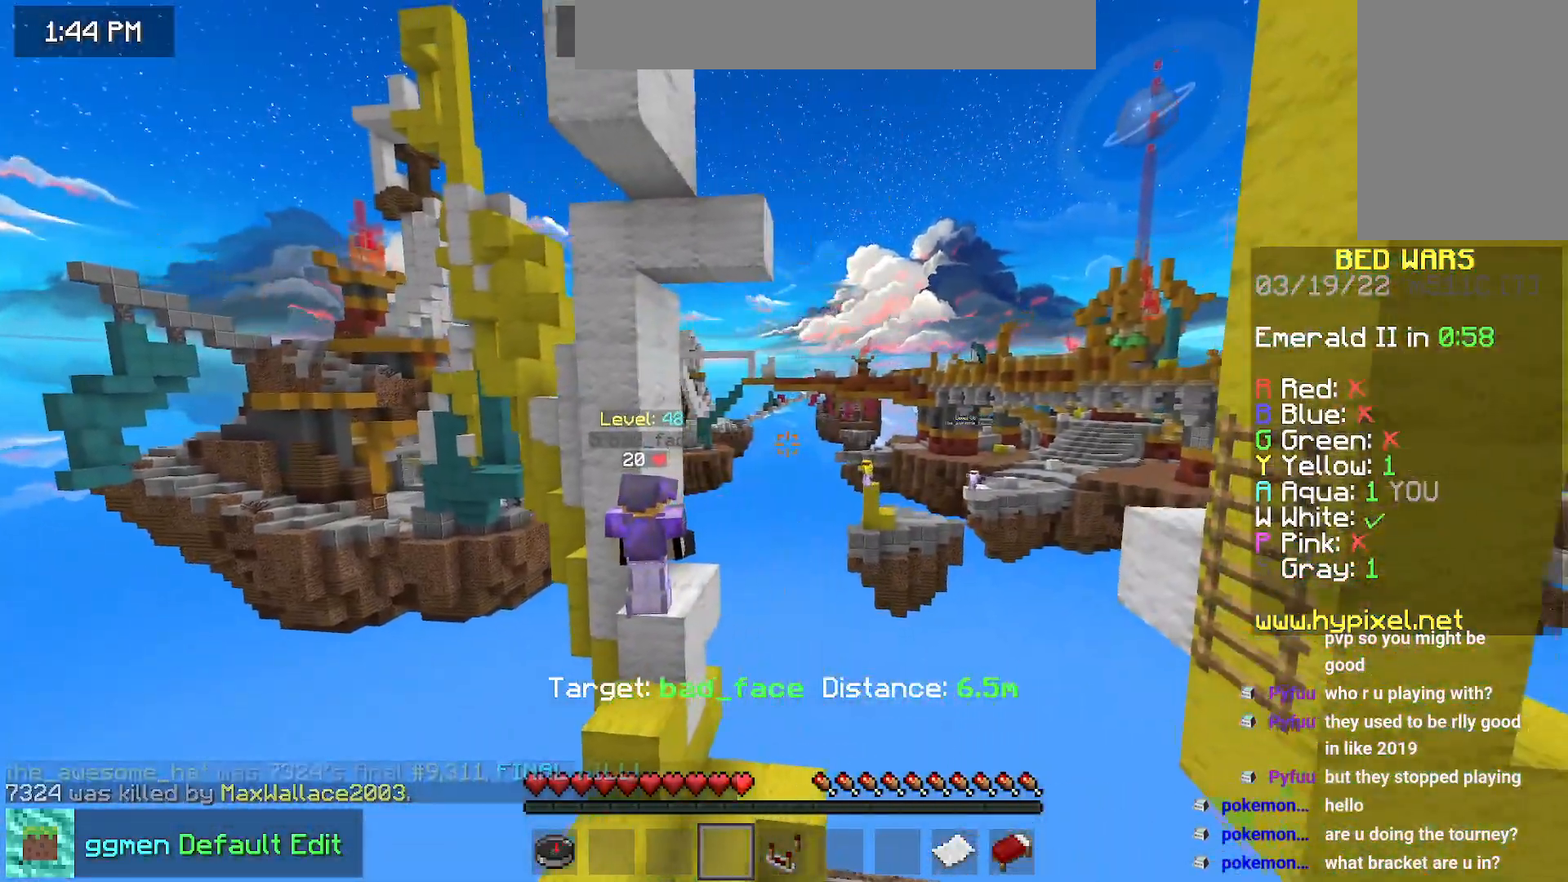
{"keys": [], "mouse": [], "events": [[117, "up", "down"], [151, "left", "down"], [317, "left", "up"], [334, "up", "up"]]}
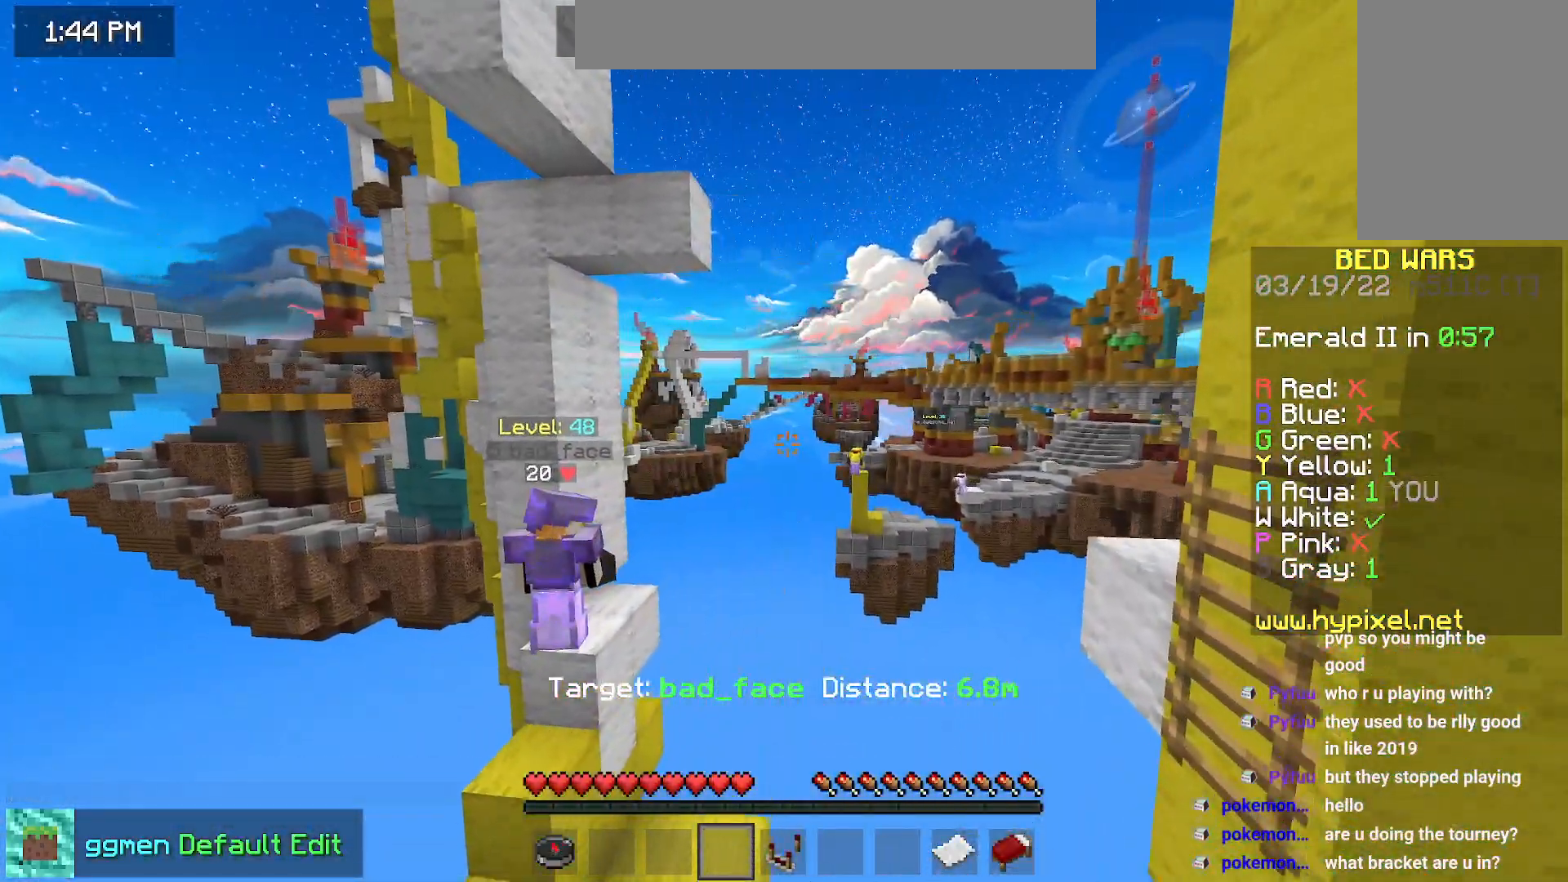
{"keys": [], "mouse": [], "events": []}
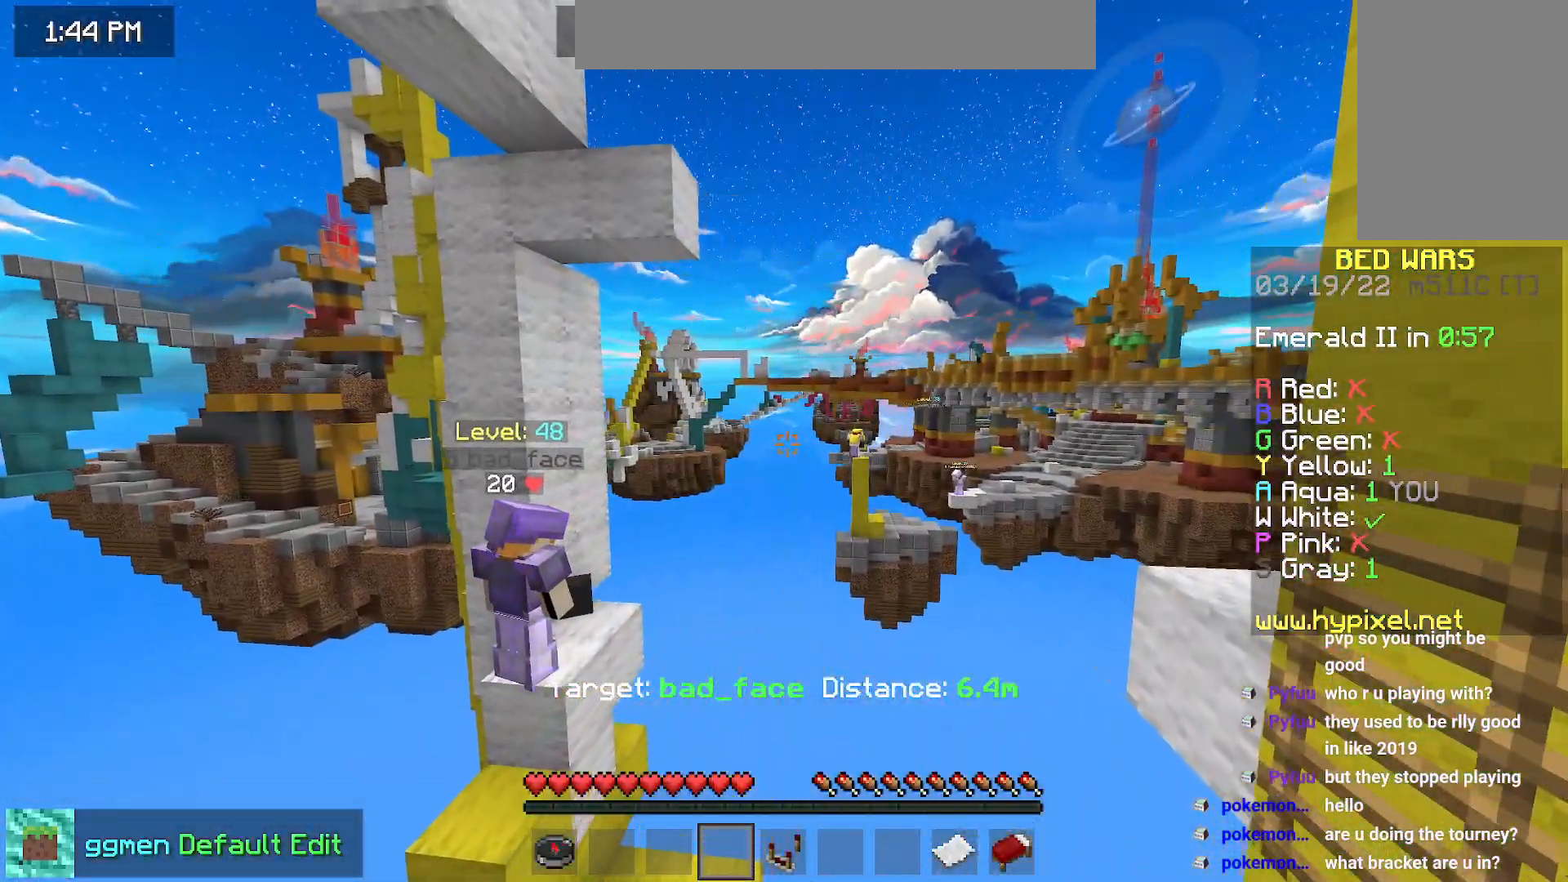
{"keys": [], "mouse": ["left"], "events": [[67, "mouse_left", "down"]]}
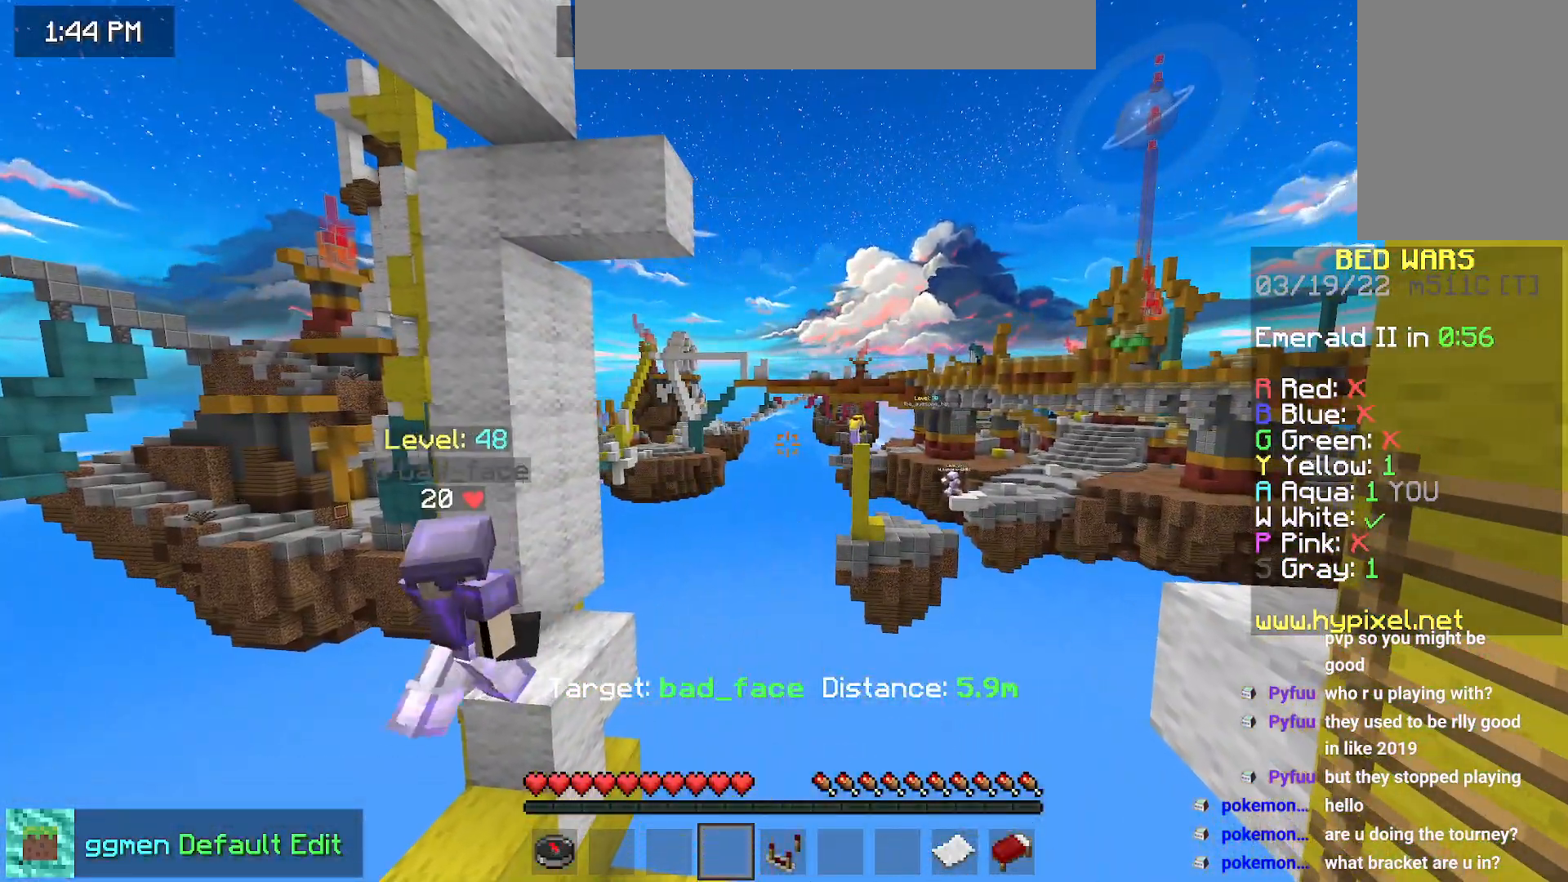
{"keys": [], "mouse": [], "events": [[500, "mouse_left", "up"]]}
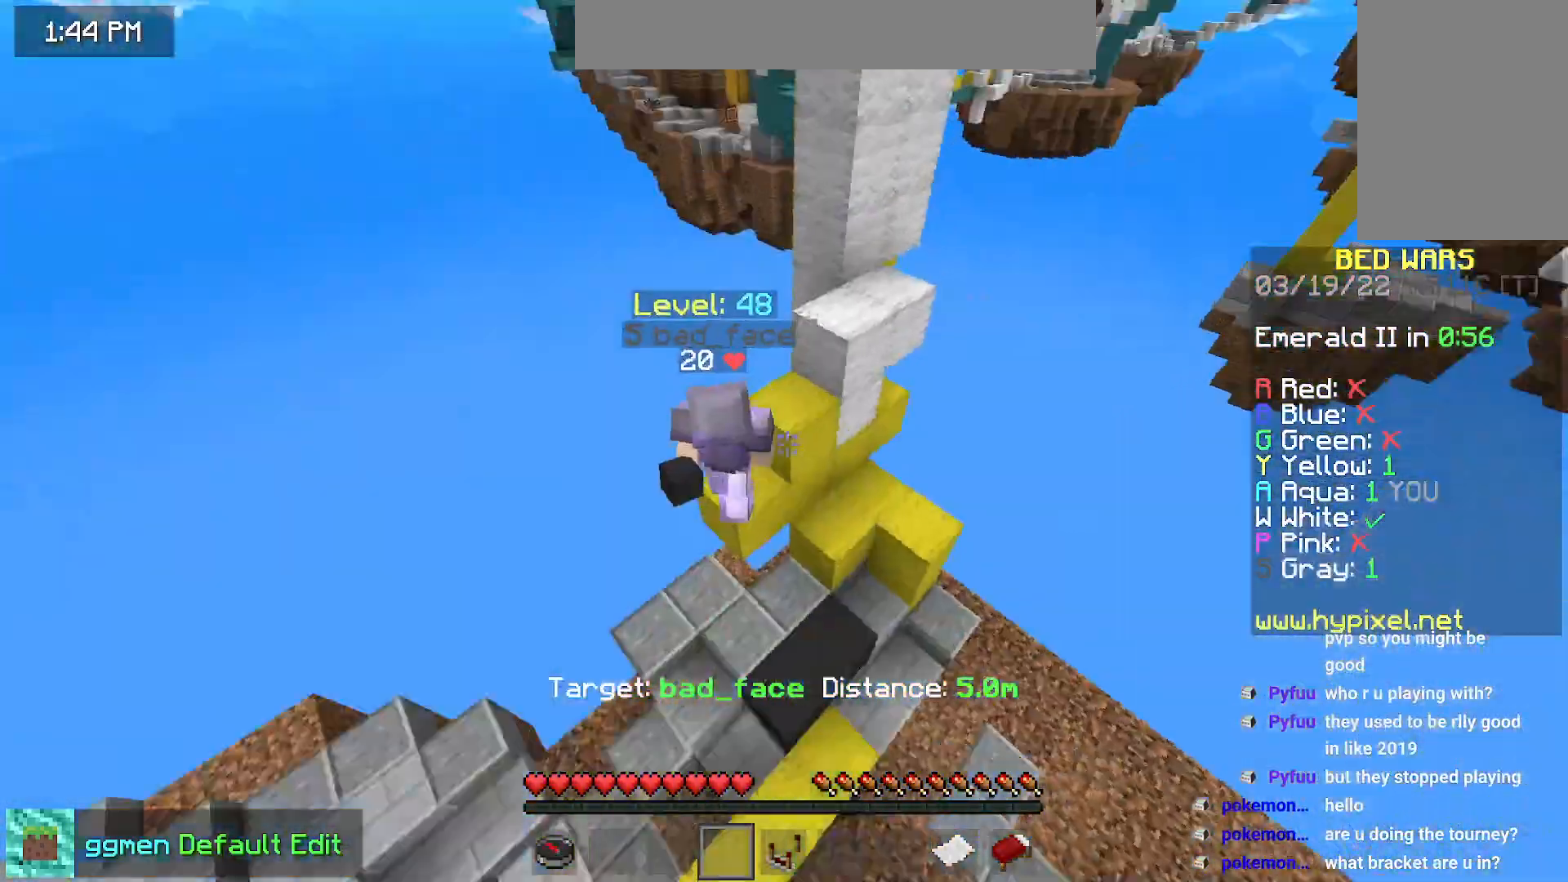
{"keys": [], "mouse": [], "events": []}
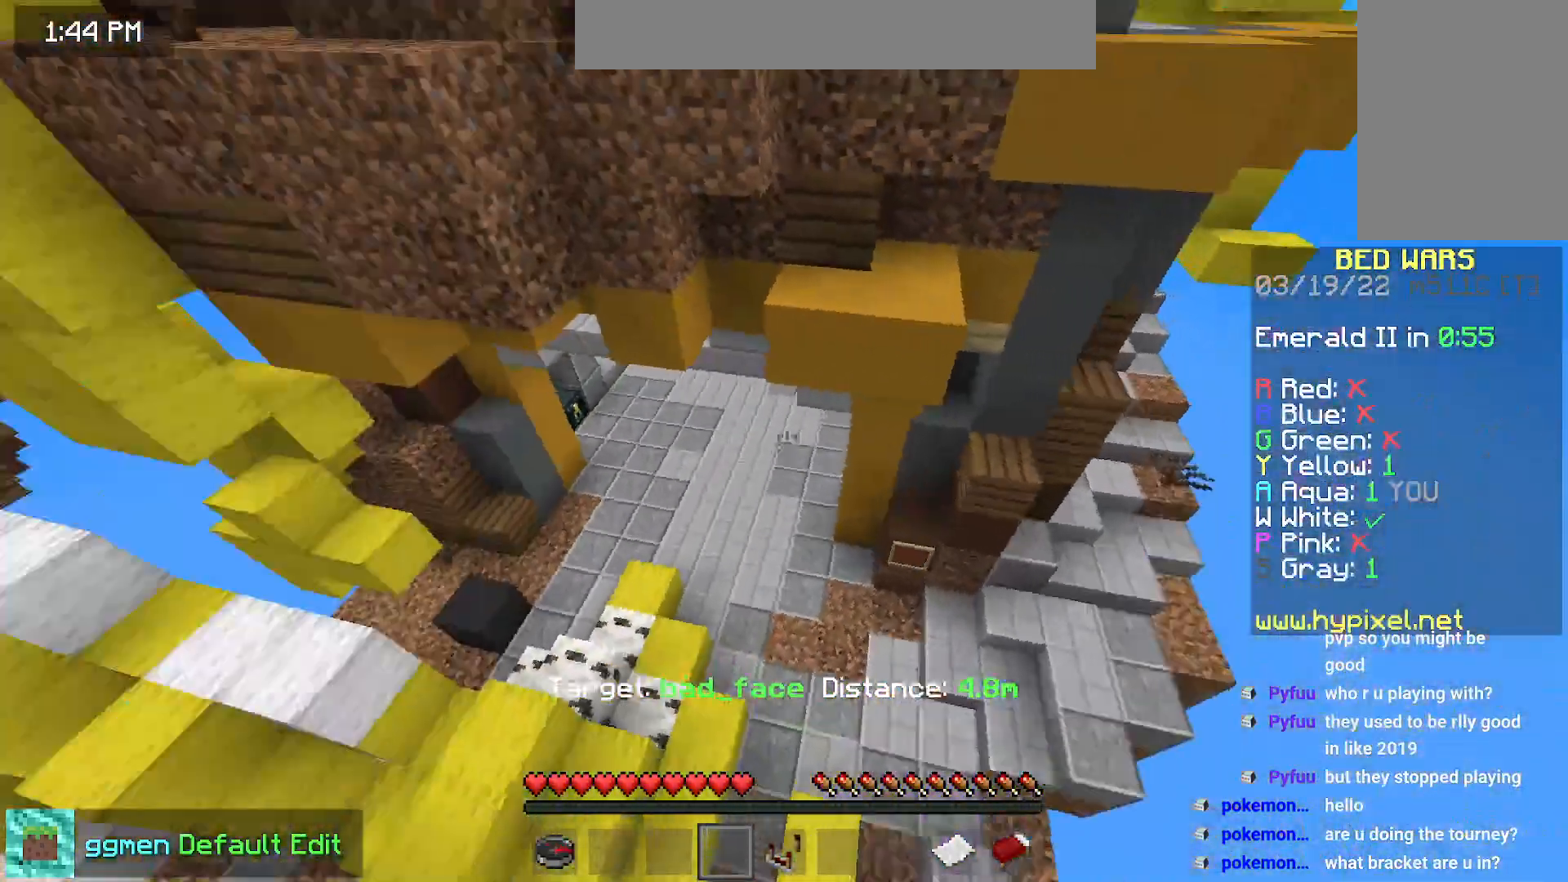
{"keys": [], "mouse": [], "events": []}
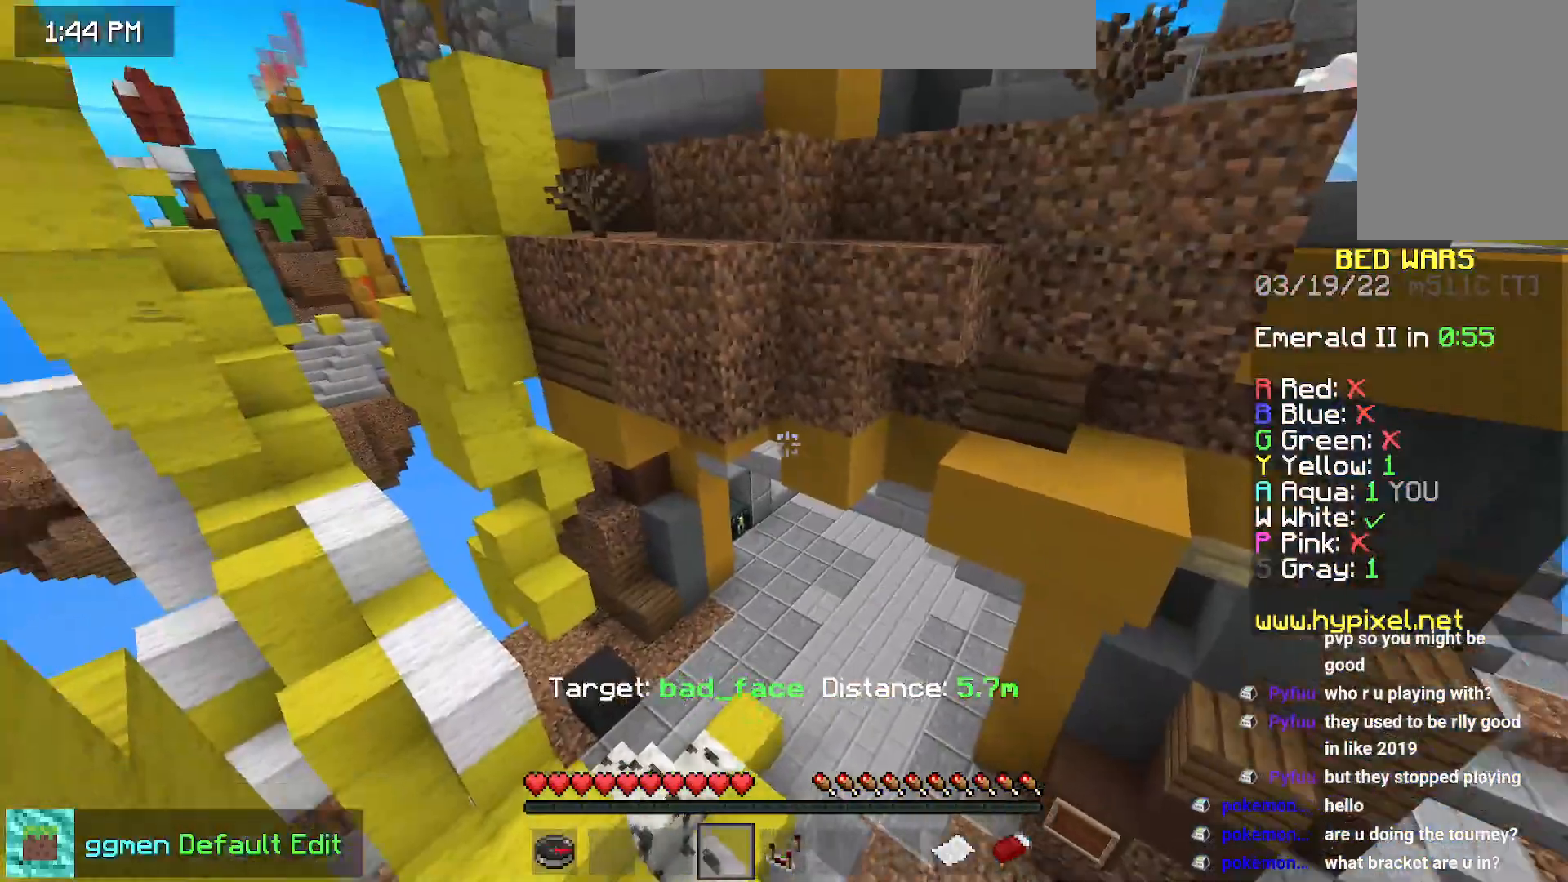
{"keys": ["down", "right"], "mouse": [], "events": [[117, "right", "down"], [201, "down", "down"]]}
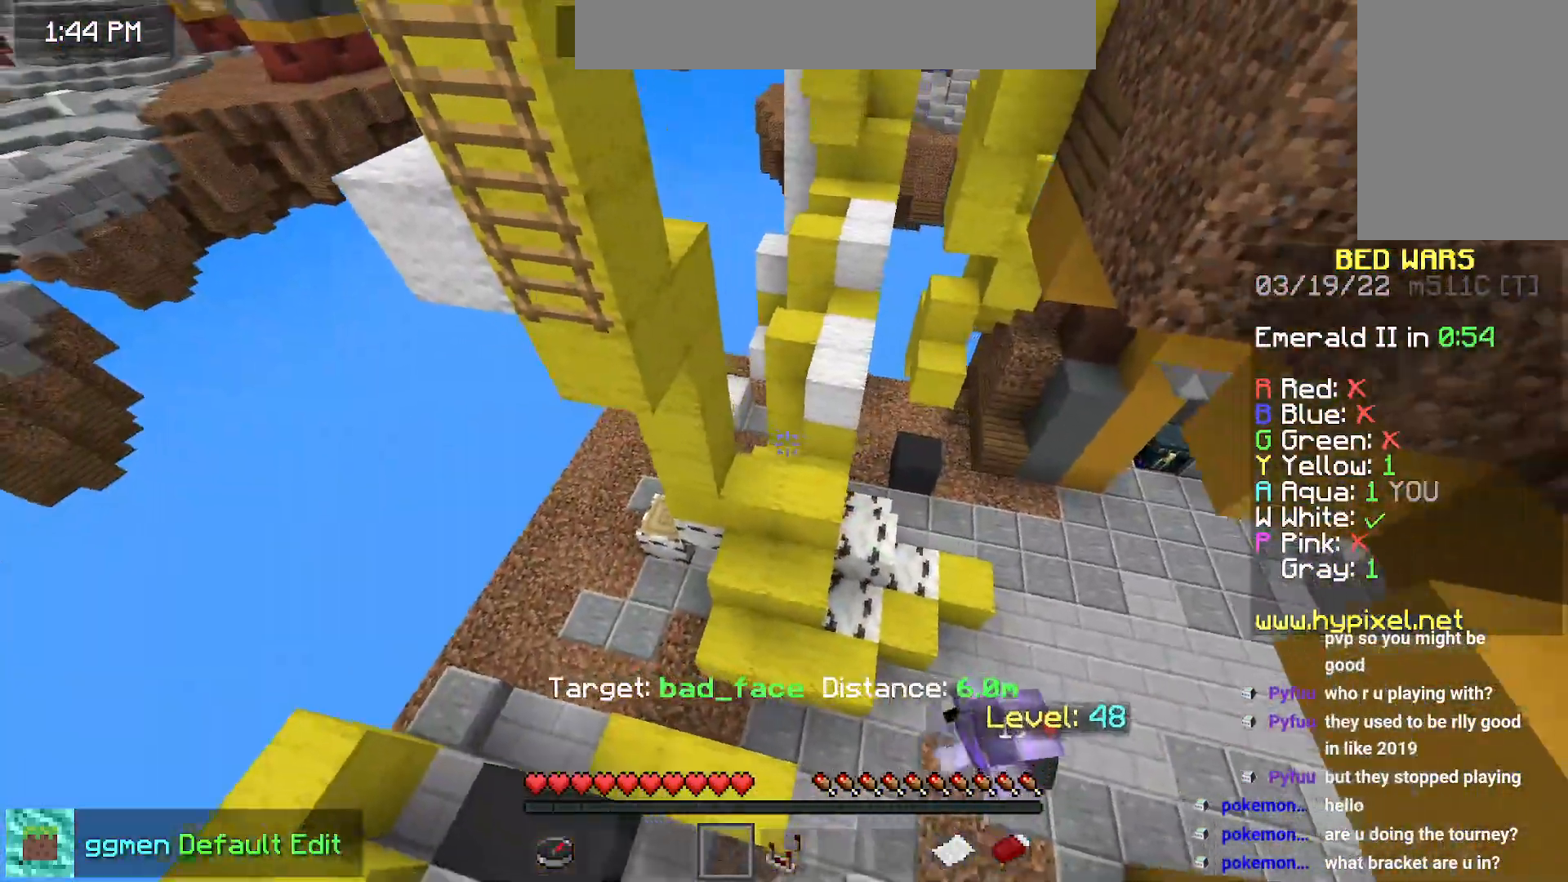
{"keys": [], "mouse": [], "events": [[134, "right", "up"], [200, "down", "up"]]}
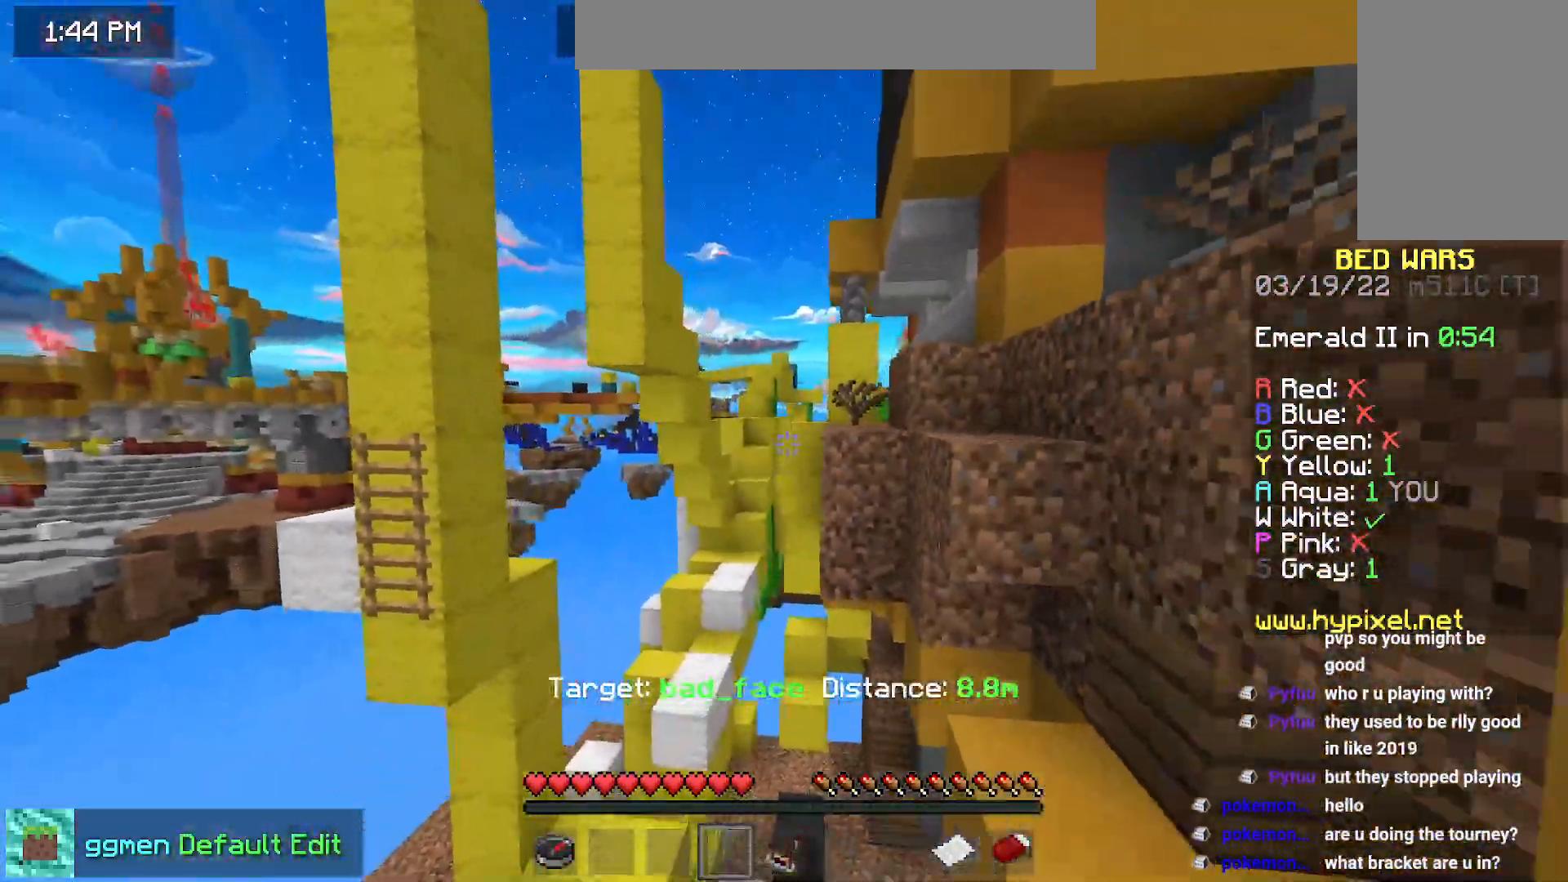
{"keys": [], "mouse": [], "events": []}
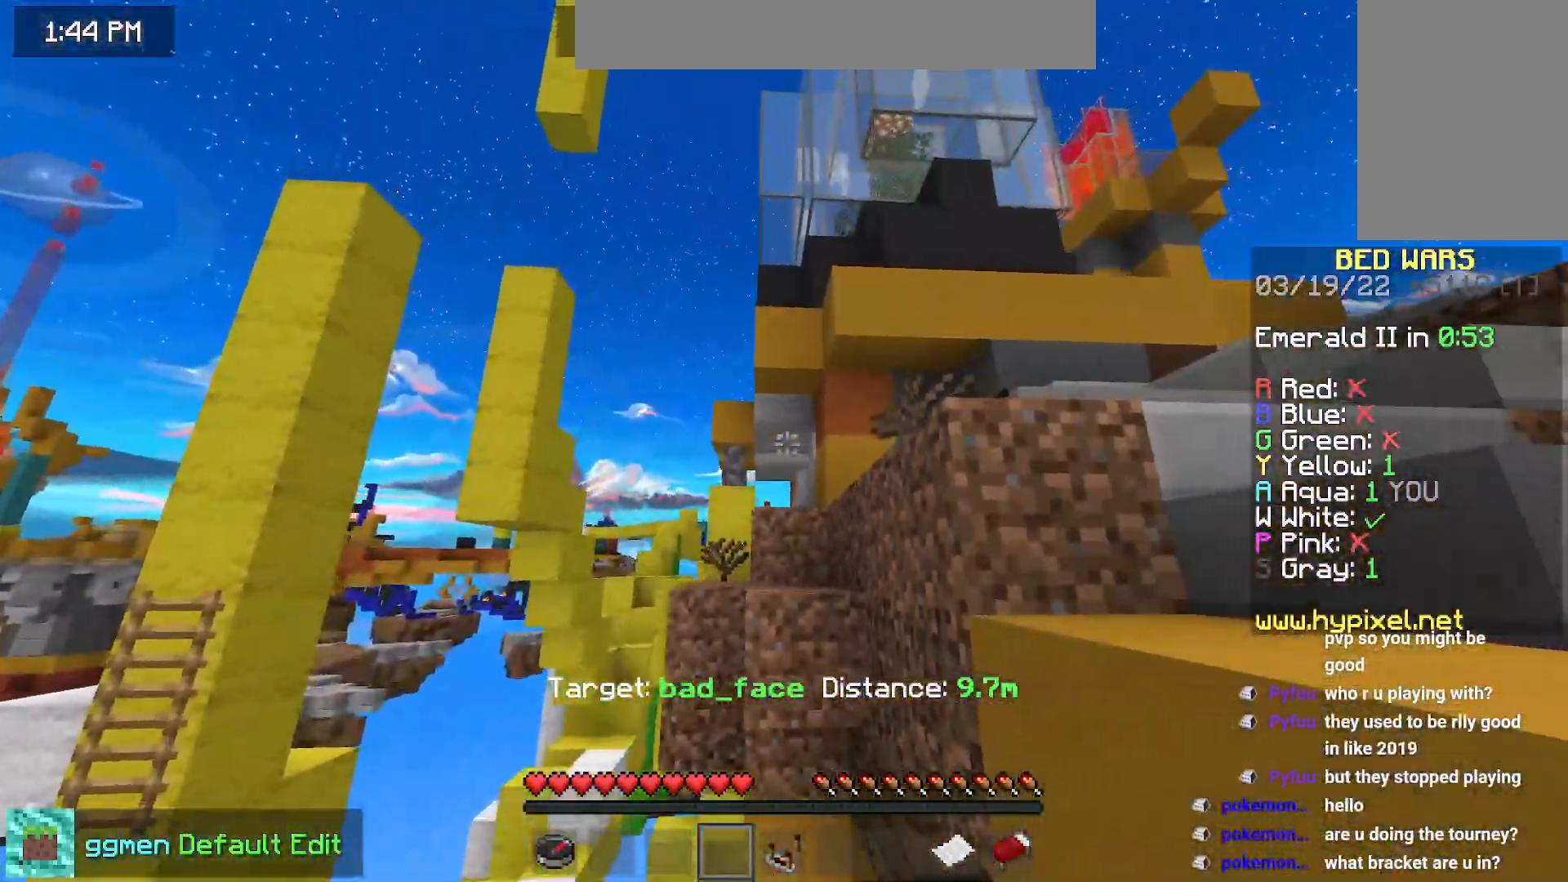
{"keys": [], "mouse": [], "events": []}
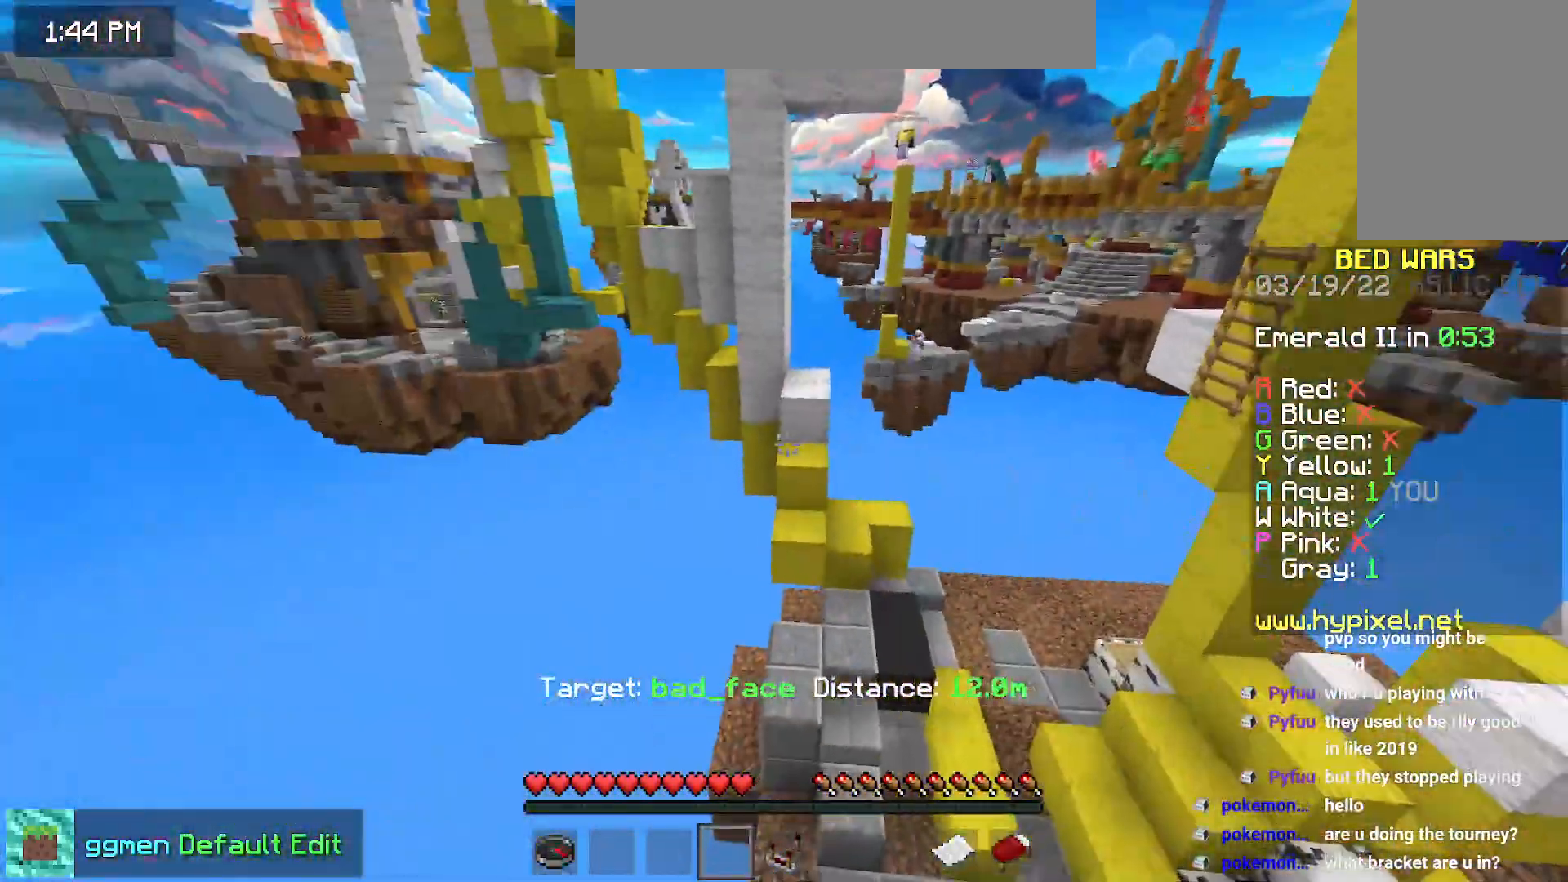
{"keys": ["left", "up"], "mouse": [], "events": [[217, "left", "down"], [333, "up", "down"]]}
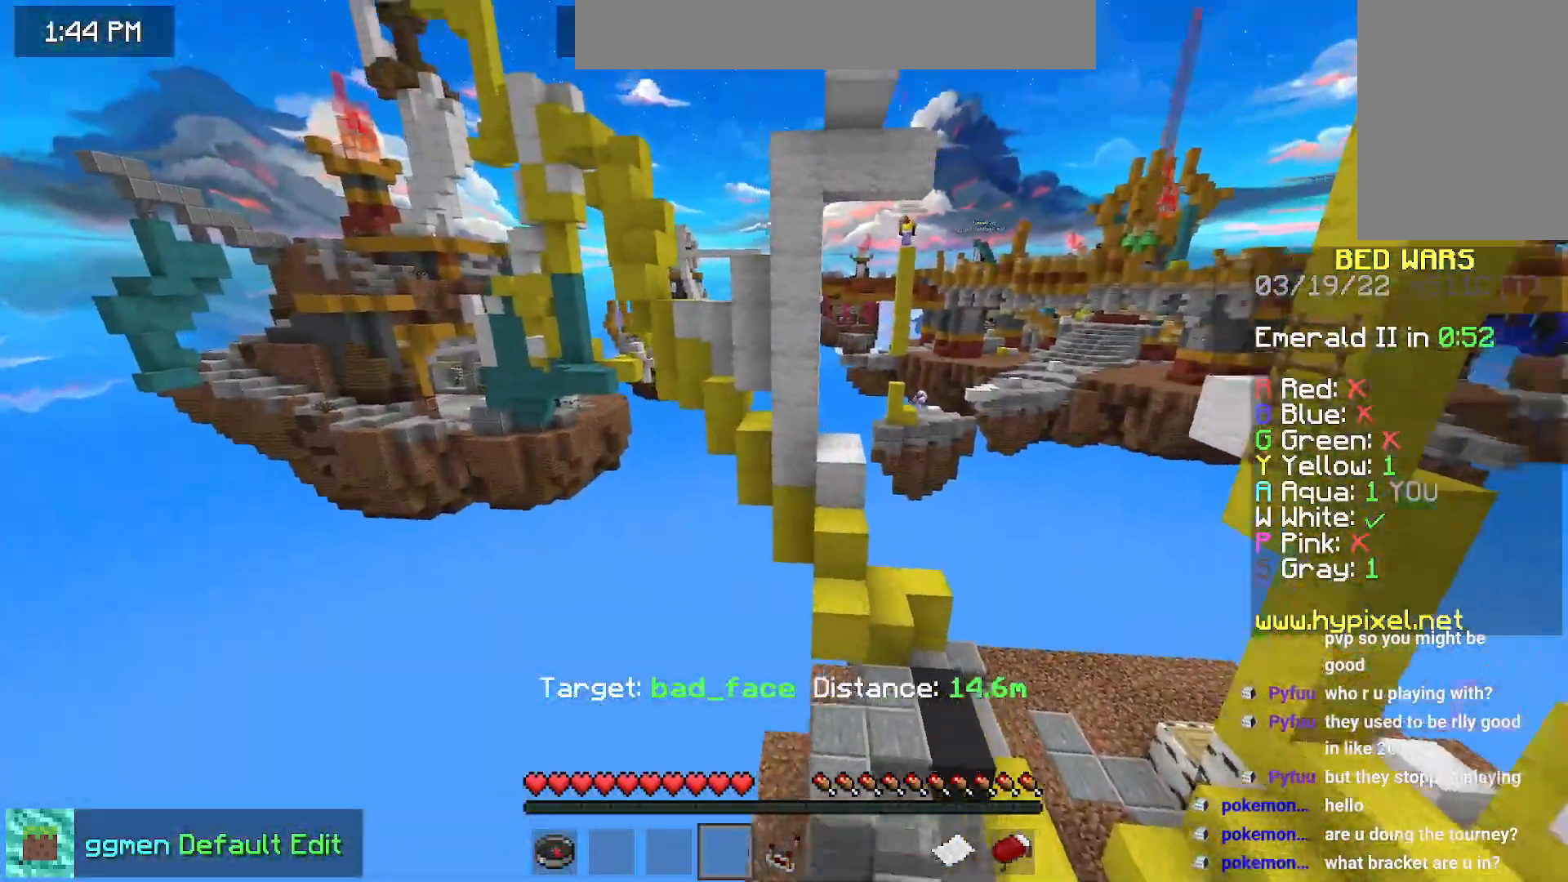
{"keys": ["left"], "mouse": [], "events": [[134, "up", "up"]]}
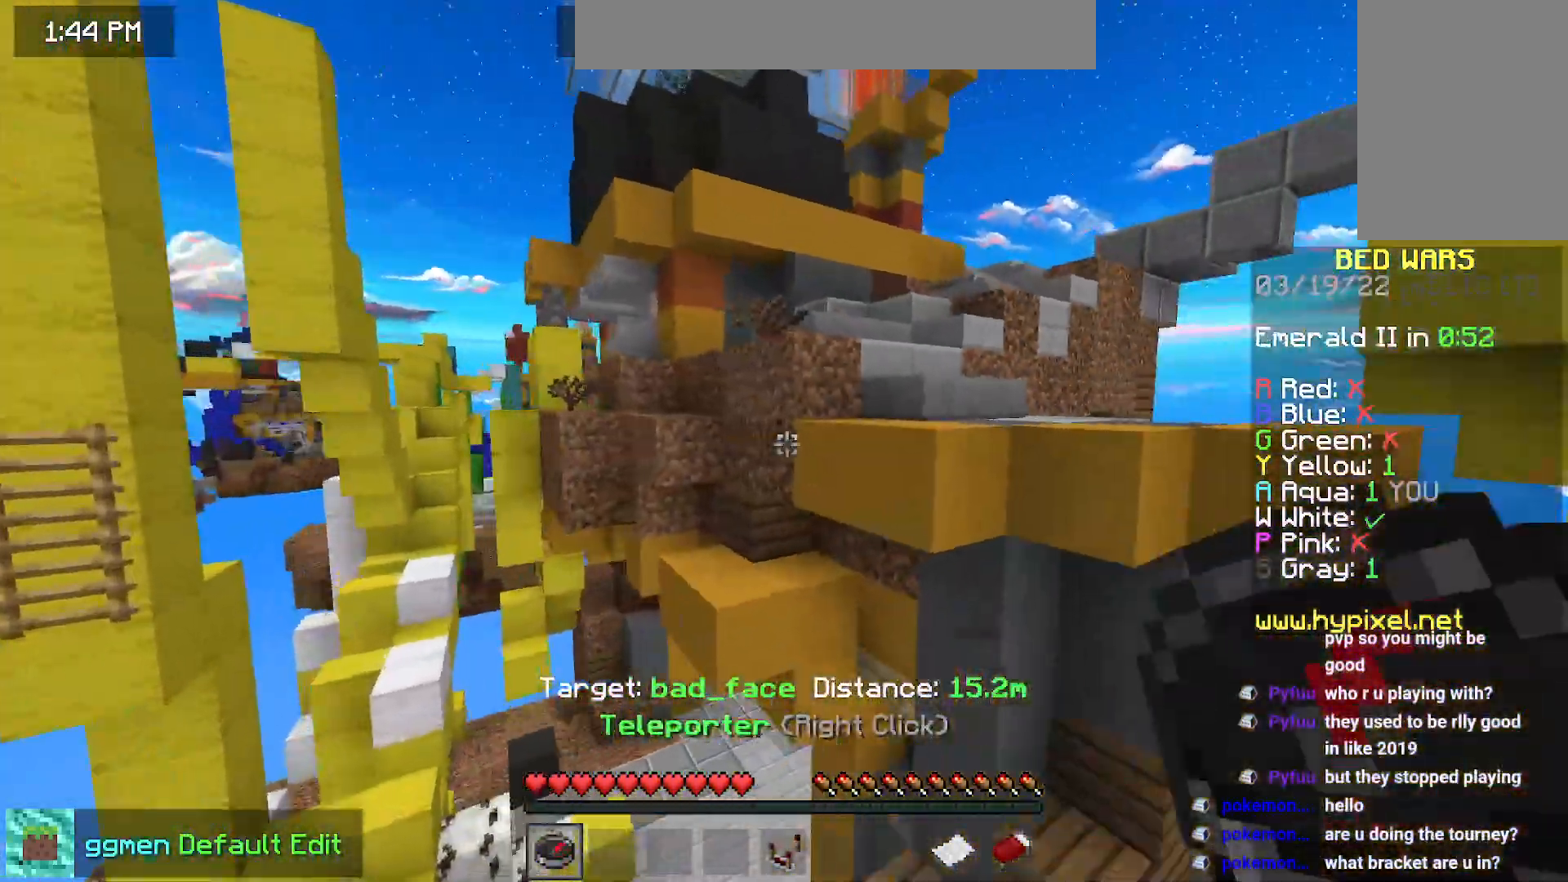
{"keys": ["left"], "mouse": [], "events": []}
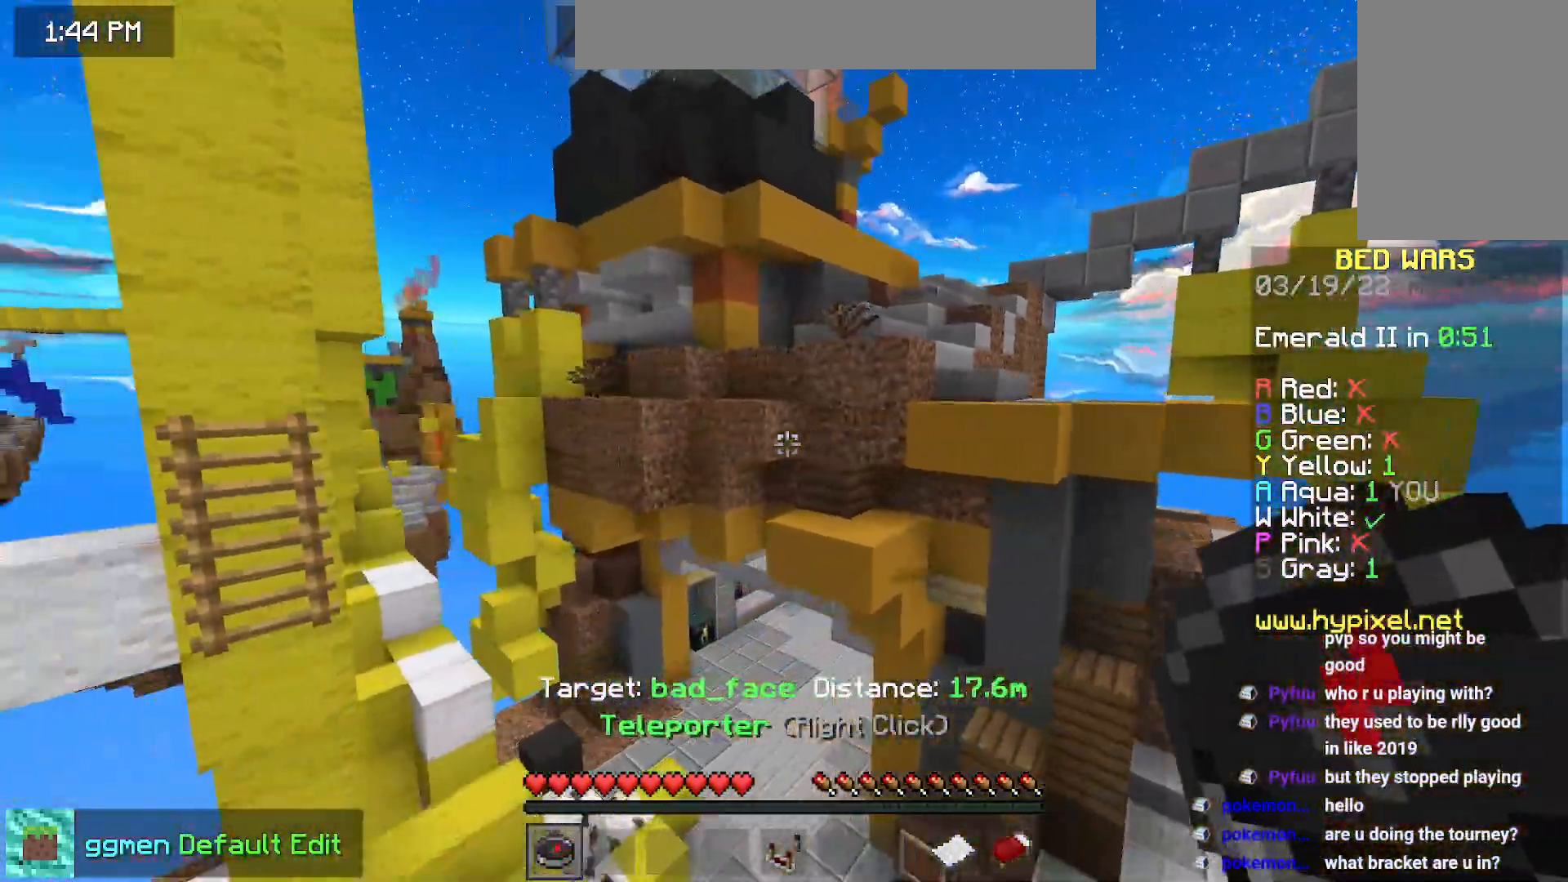
{"keys": ["up"], "mouse": [], "events": [[234, "up", "down"], [451, "left", "up"]]}
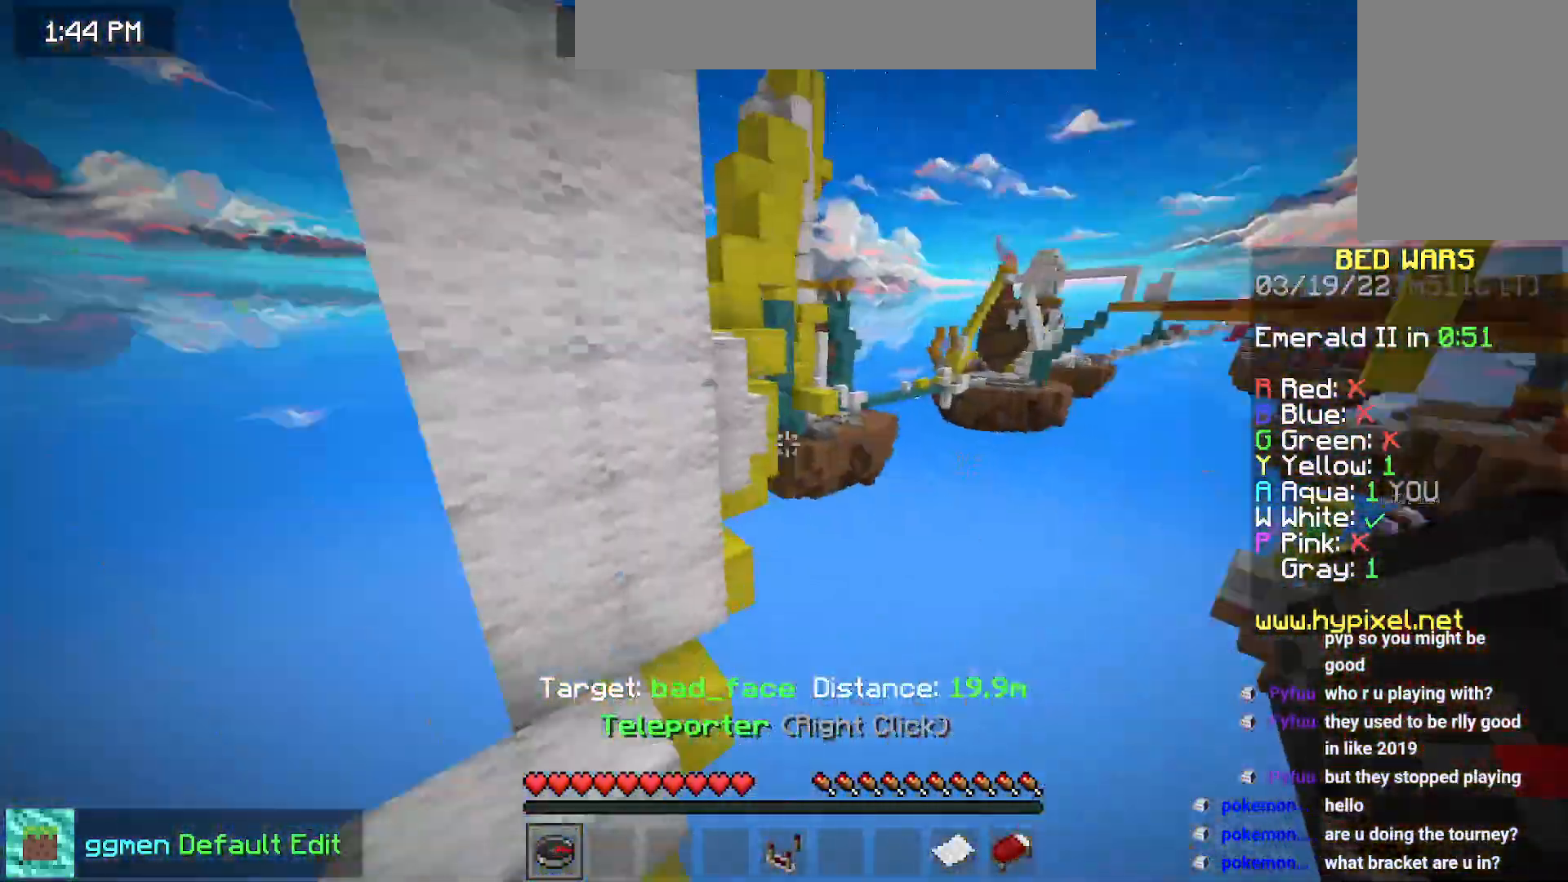
{"keys": ["space", "up"], "mouse": [], "events": [[400, "space", "down"]]}
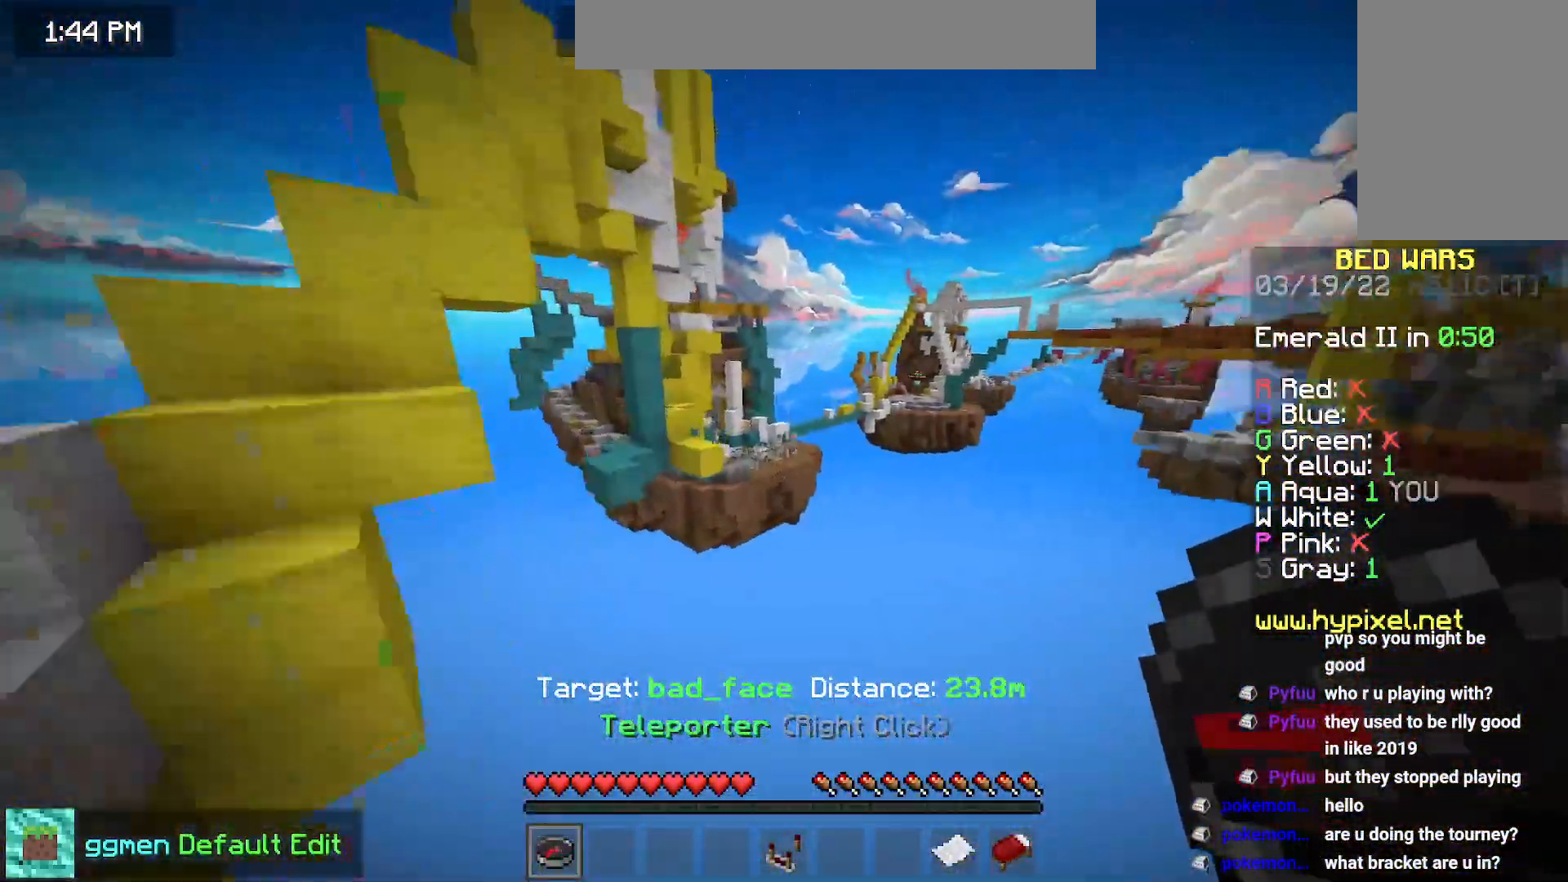
{"keys": ["right", "up"], "mouse": [], "events": [[251, "up", "up"], [317, "up", "down"], [351, "space", "up"], [501, "right", "down"]]}
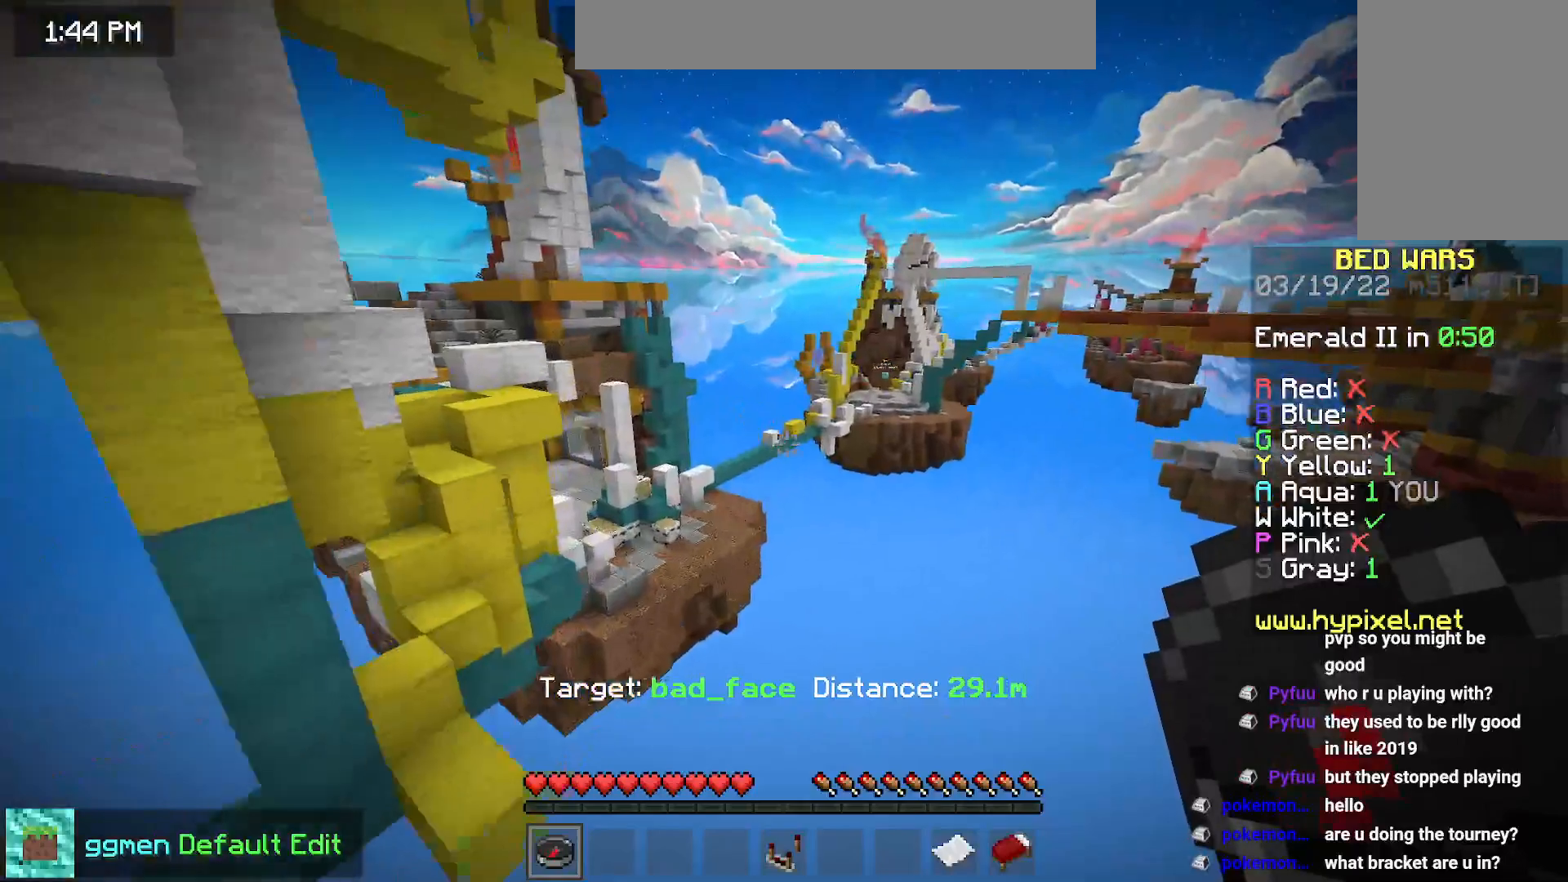
{"keys": ["right", "up"], "mouse": [], "events": [[233, "mouse_right", "down"], [367, "mouse_right", "up"]]}